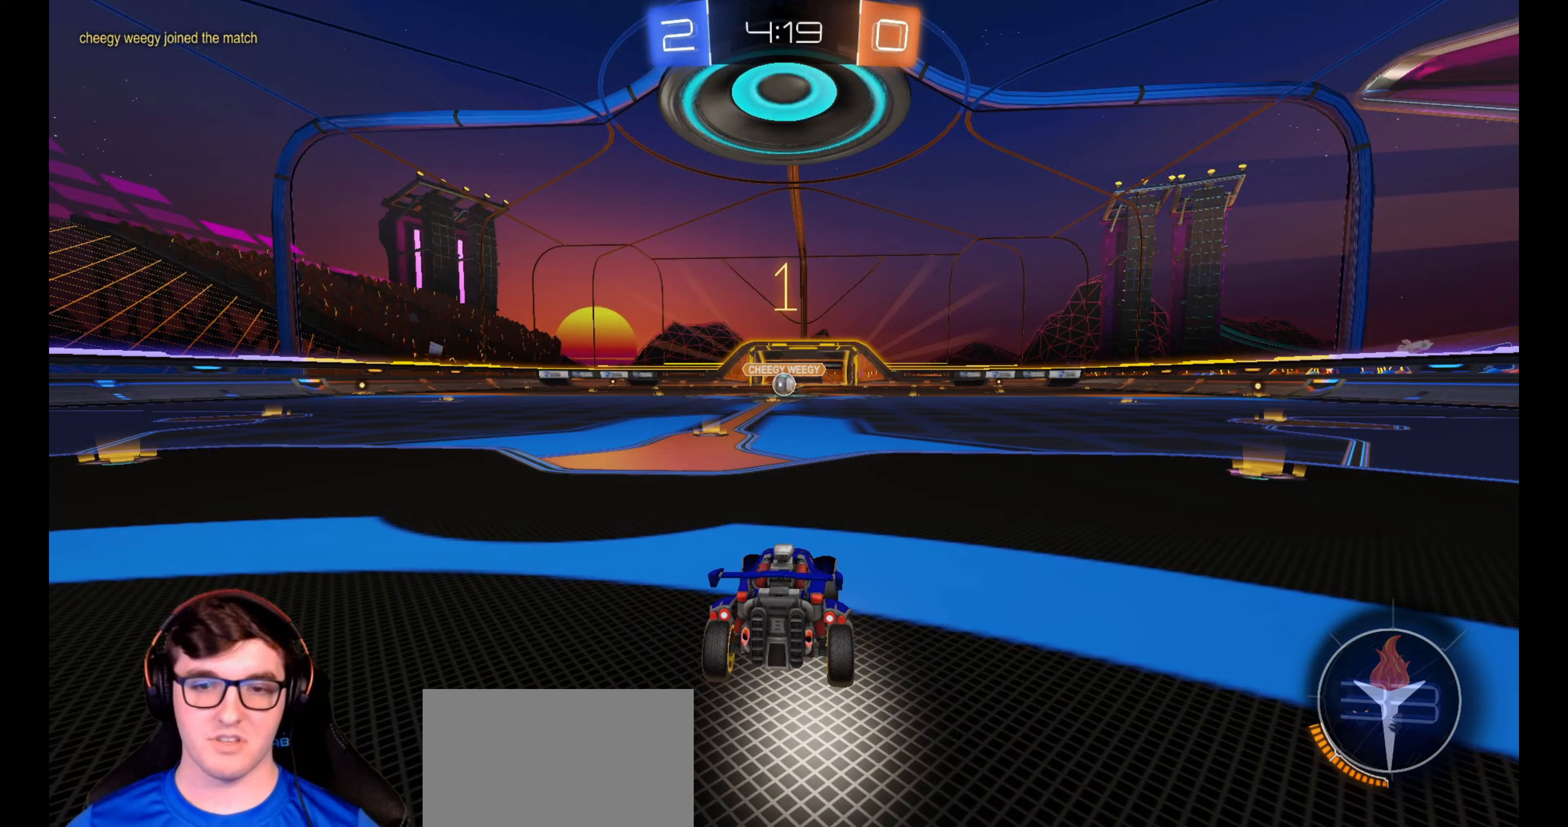
Gameplay with a controller (PlayStation layout); each line is a JSON object with the inputs held at the frame after it. "events" lists button and stick changes between this image and that frame as [ms after this image, input, new state], when the widget could be followed in between. Not read: R3.
{"buttons": ["R1", "R2"], "left_stick": "center", "right_stick": "center", "events": [[150, "left_stick", "left"], [267, "left_stick", "center"]]}
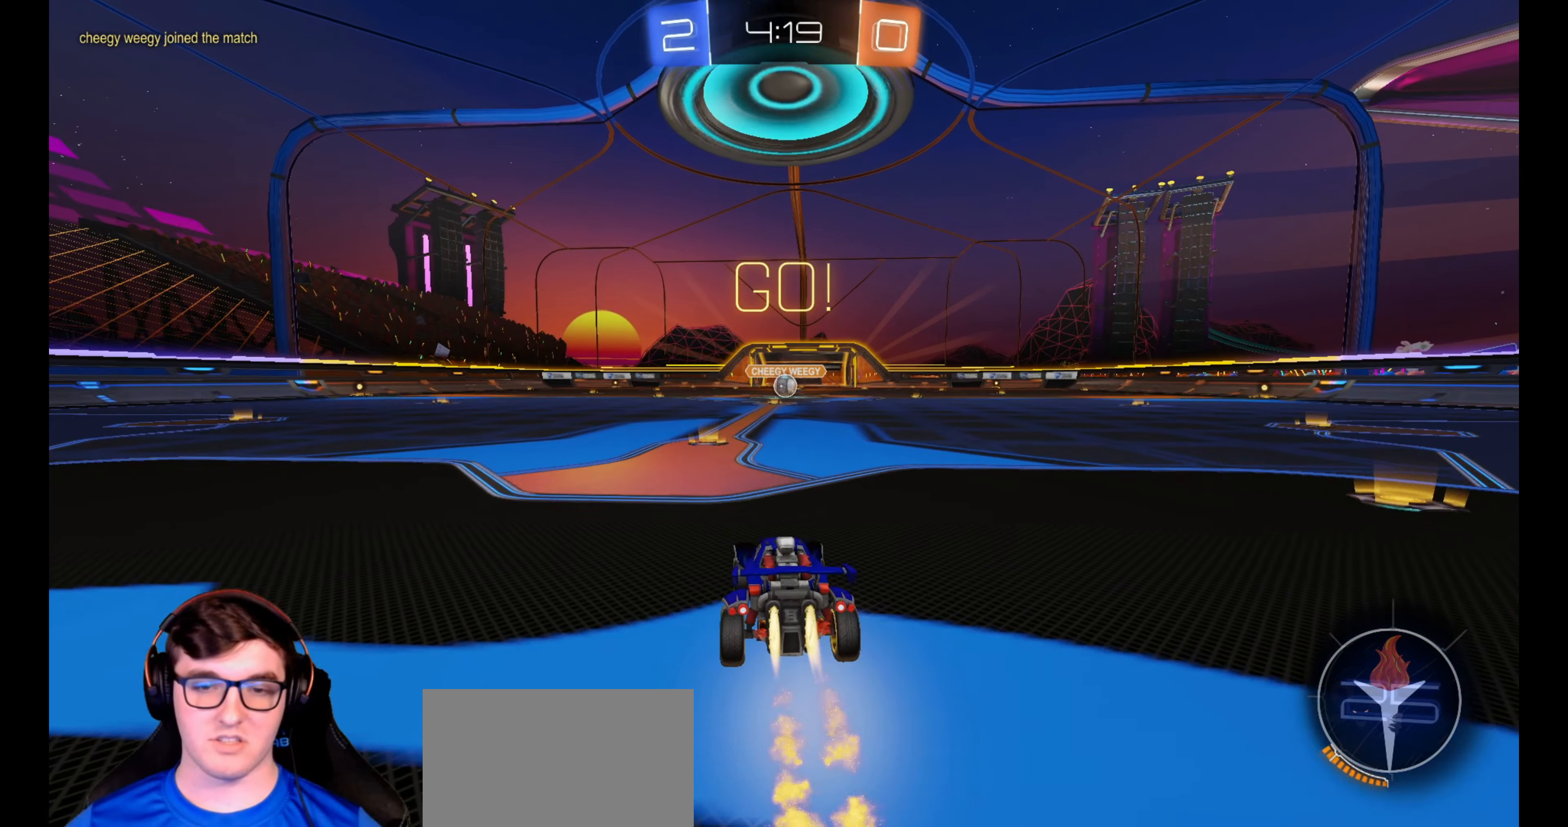
{"buttons": ["CROSS", "L1", "R1", "R2"], "left_stick": "up-right", "right_stick": "center", "events": [[200, "left_stick", "left"], [333, "left_stick", "down"], [383, "CROSS", "down"], [383, "L1", "down"], [383, "left_stick", "up-right"], [433, "CROSS", "up"], [467, "CROSS", "down"]]}
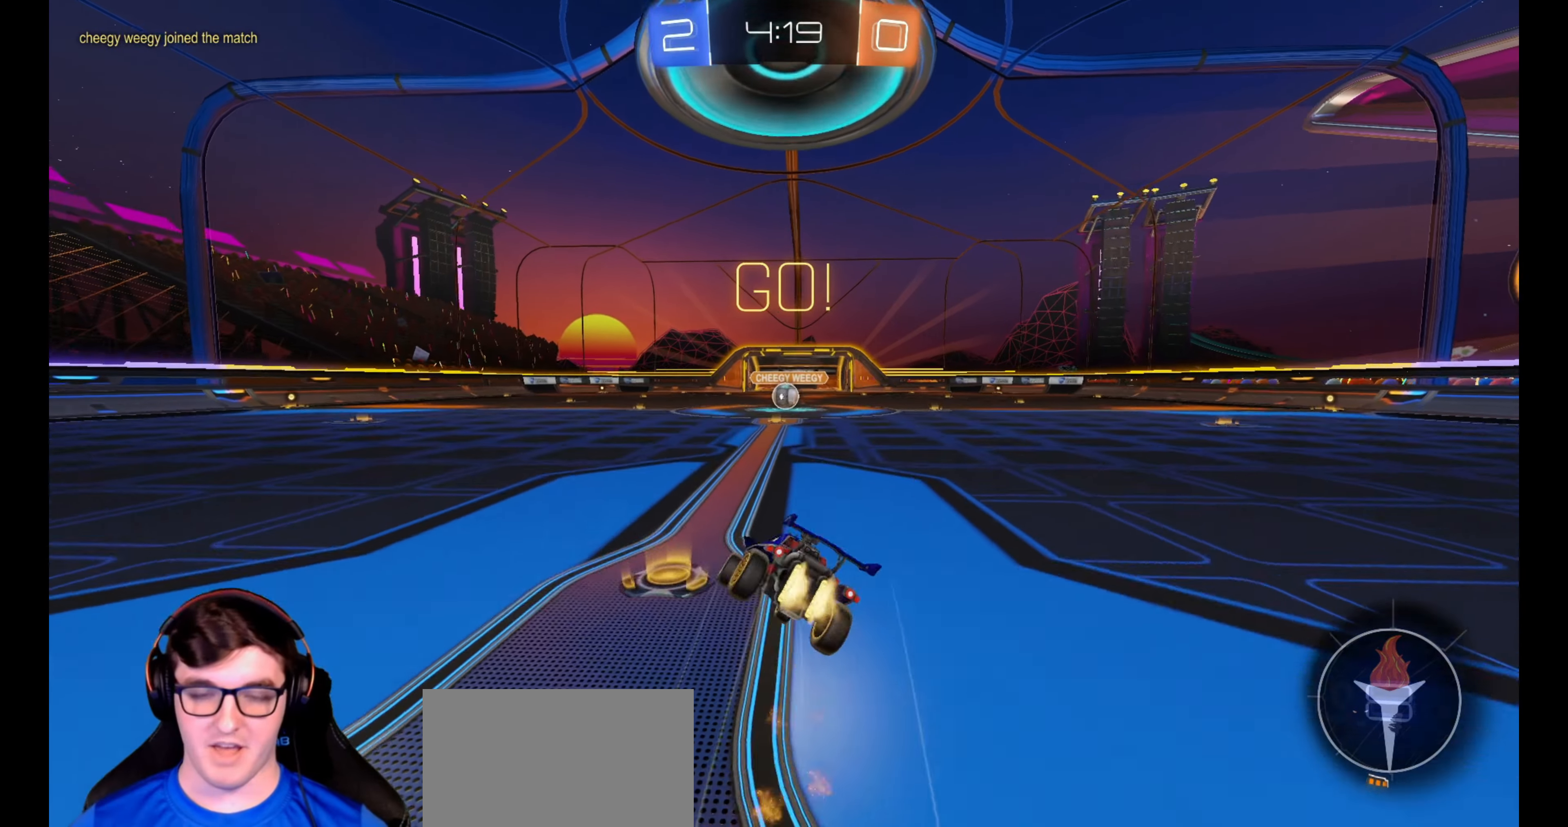
{"buttons": ["L1", "R1", "R2", "L3"], "left_stick": "down-right", "right_stick": "center", "events": [[17, "left_stick", "down-right"], [33, "L3", "down"], [83, "CROSS", "up"]]}
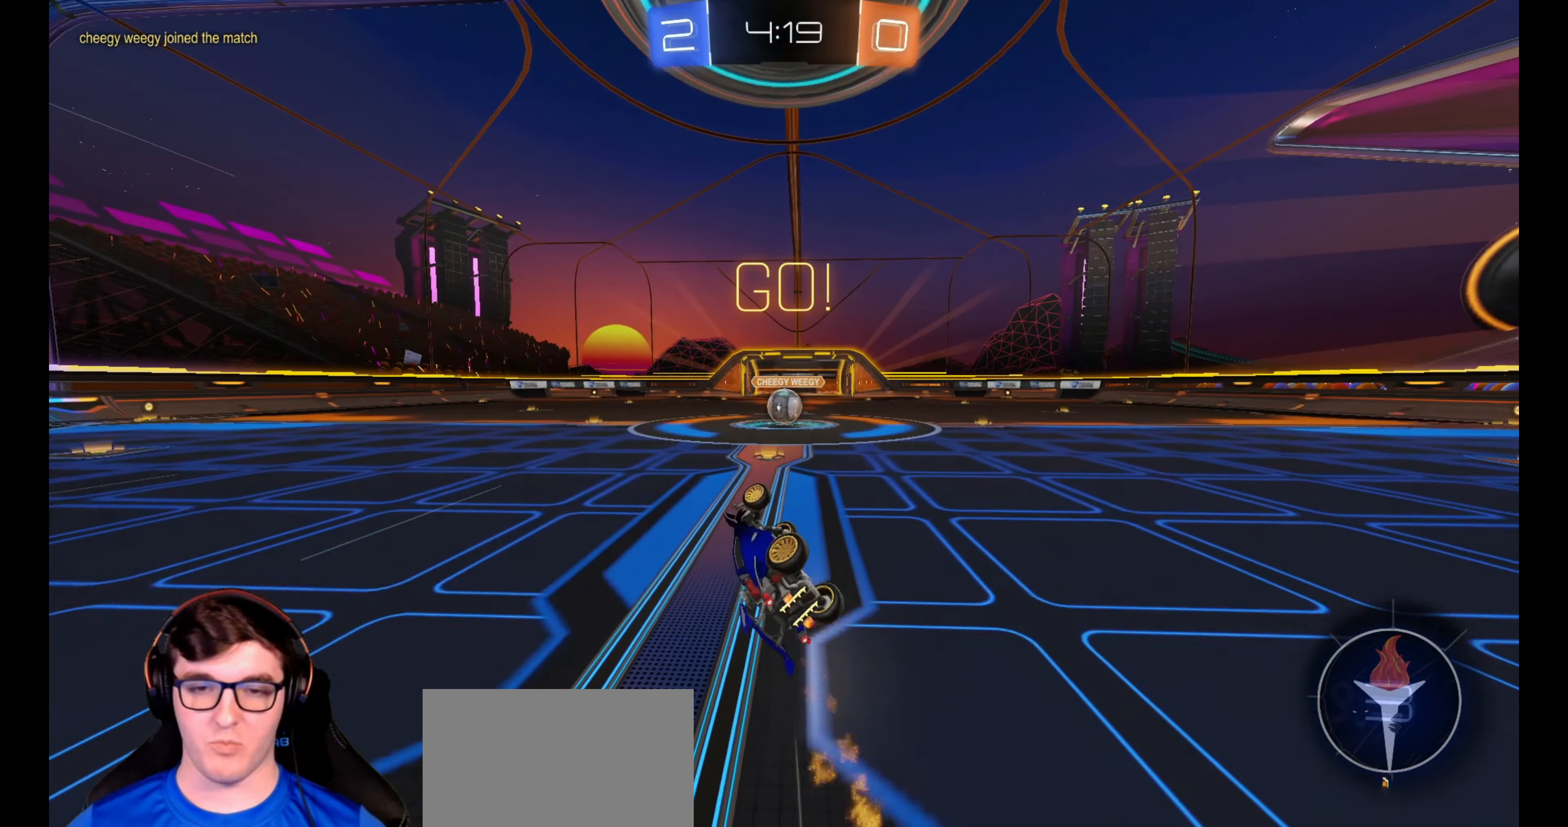
{"buttons": ["R2"], "left_stick": "center", "right_stick": "center", "events": [[33, "R1", "up"], [200, "L3", "up"], [250, "L1", "up"], [283, "left_stick", "center"], [350, "left_stick", "right"], [433, "left_stick", "center"]]}
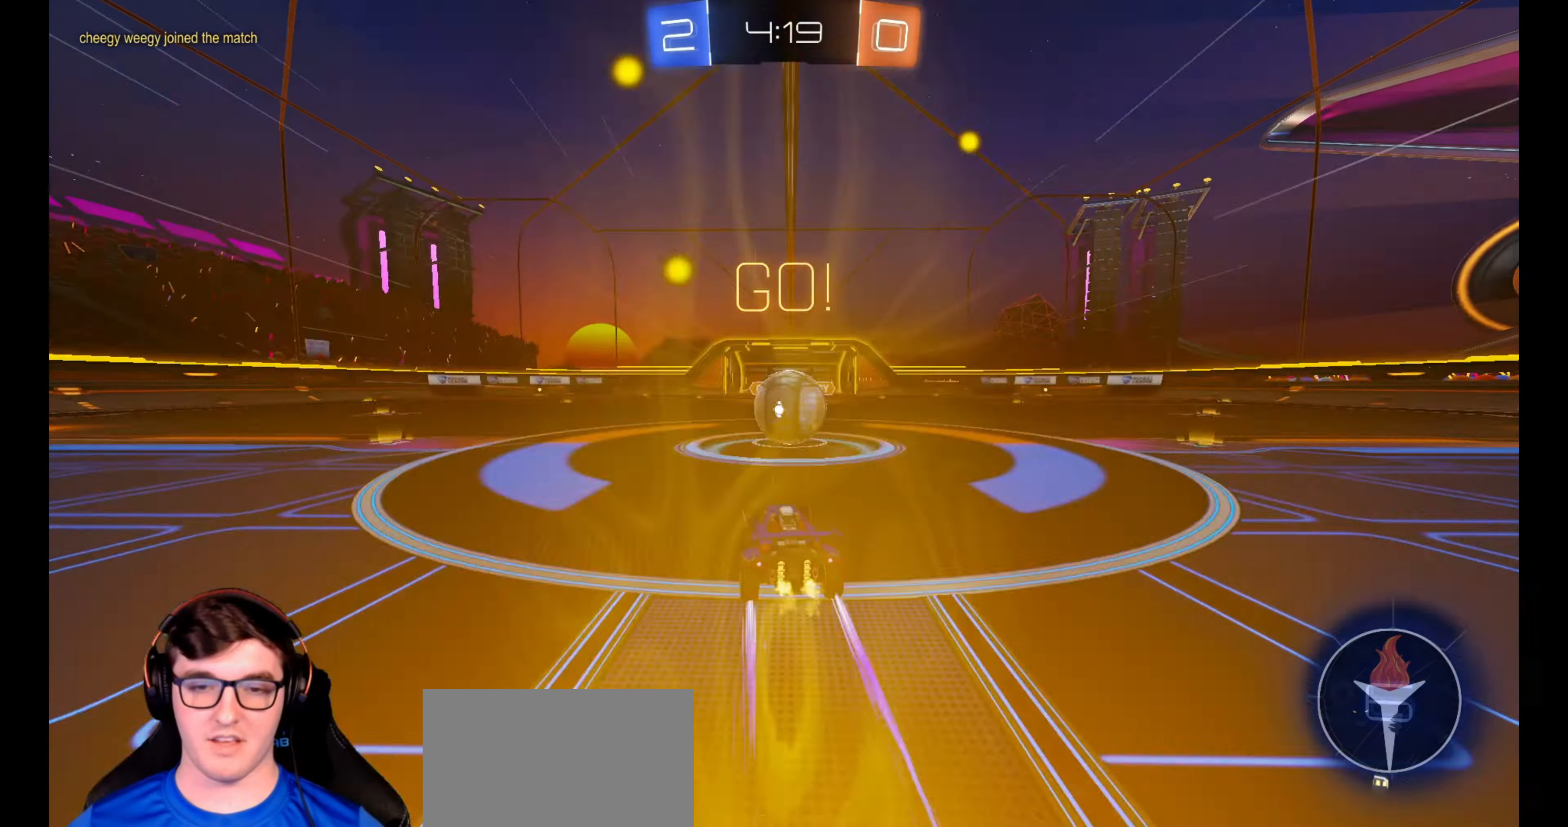
{"buttons": ["CROSS", "L1", "R2"], "left_stick": "right", "right_stick": "center", "events": [[100, "left_stick", "right"], [117, "L1", "down"], [133, "CROSS", "down"], [217, "CROSS", "up"], [267, "CROSS", "down"], [367, "CROSS", "up"], [417, "CROSS", "down"]]}
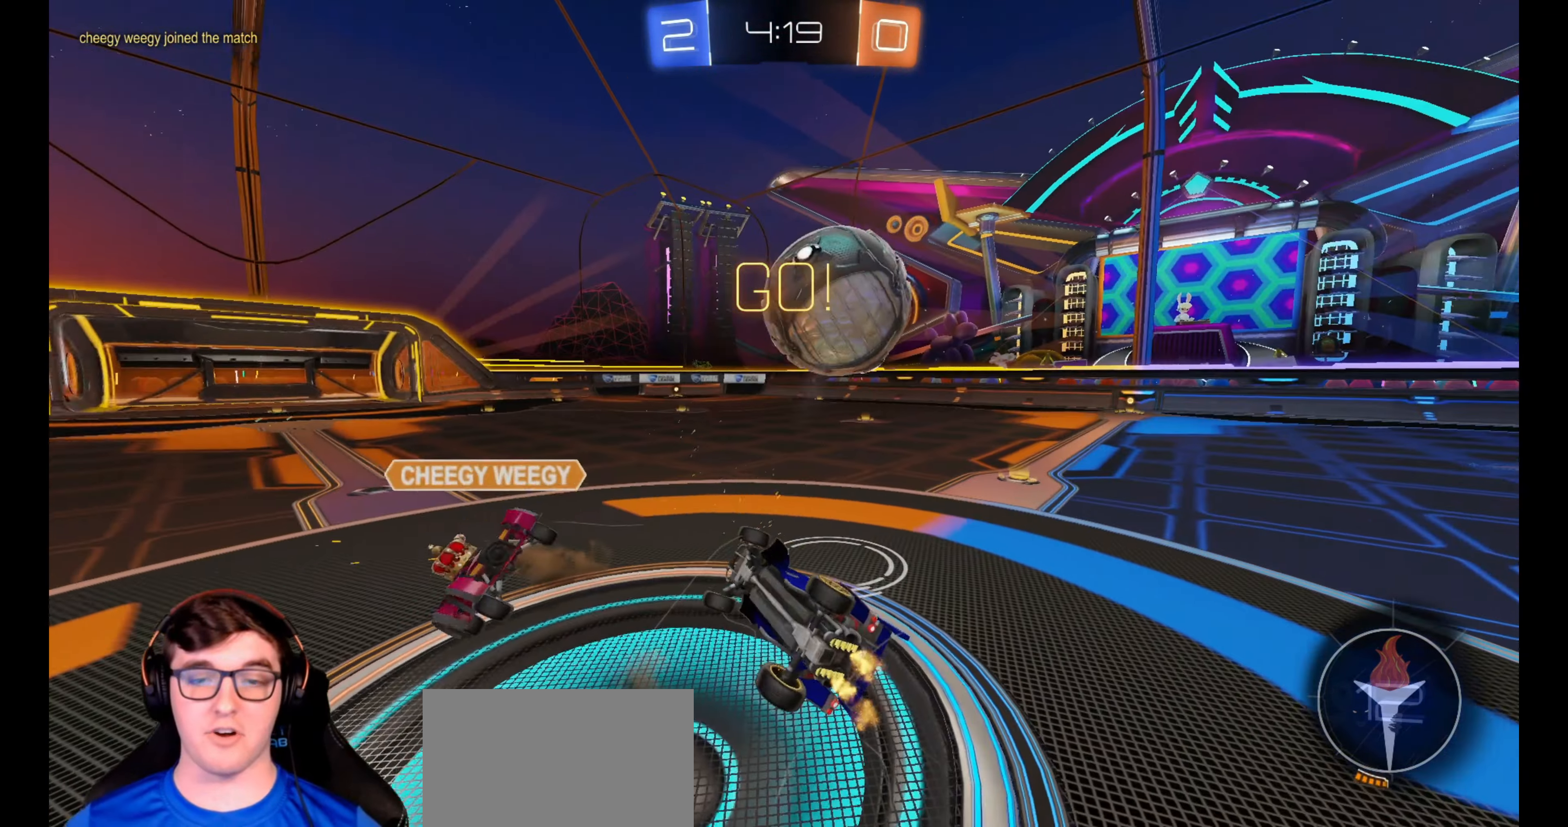
{"buttons": ["R2"], "left_stick": "right", "right_stick": "center", "events": [[17, "CROSS", "up"], [50, "CROSS", "down"], [183, "CROSS", "up"], [267, "L1", "up"], [267, "R2", "up"], [317, "R2", "down"]]}
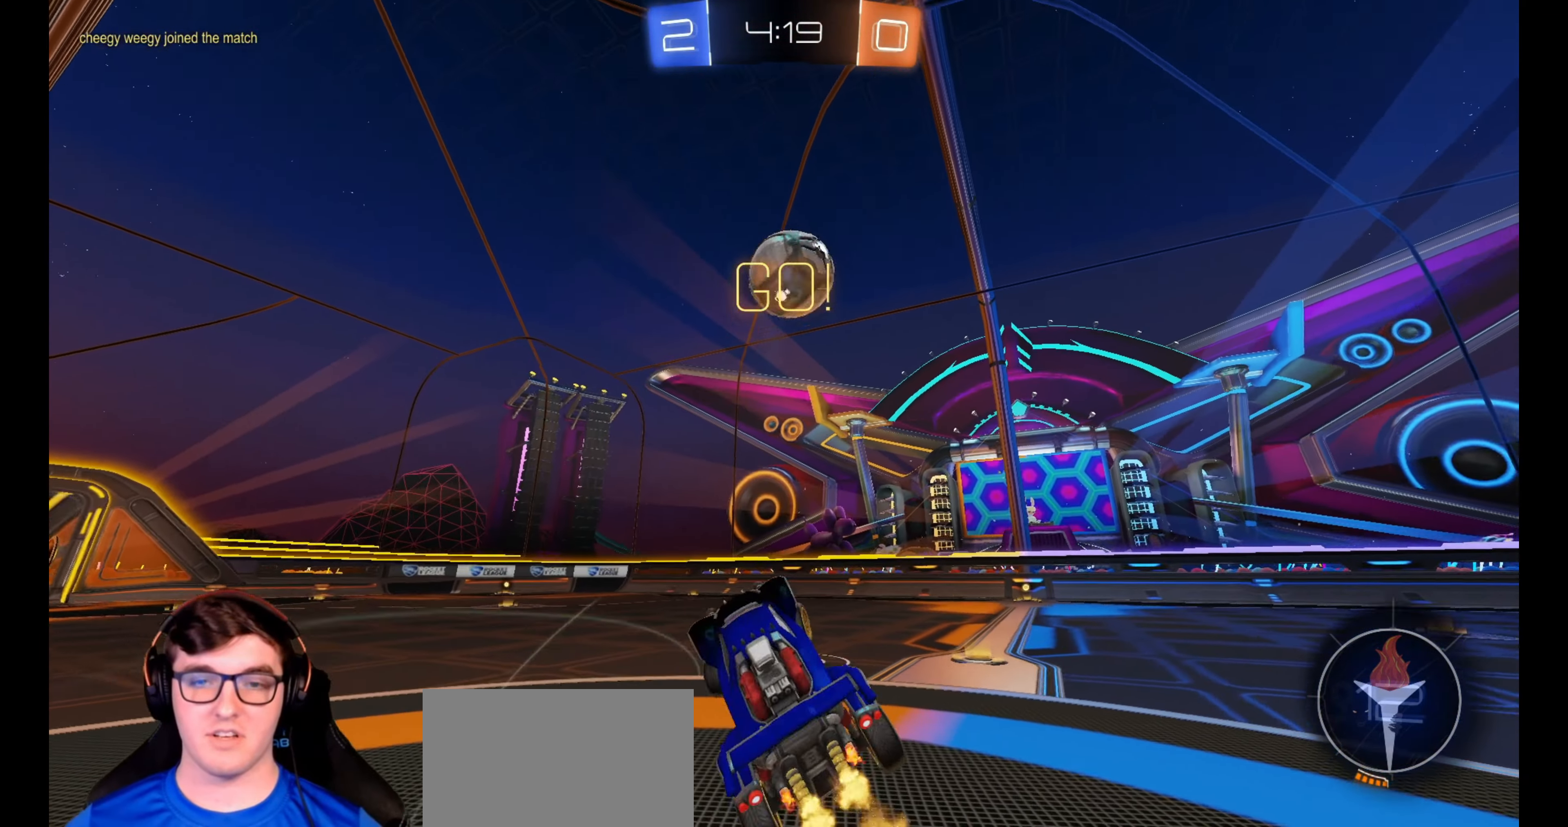
{"buttons": ["R1", "R2"], "left_stick": "center", "right_stick": "center", "events": [[233, "left_stick", "center"], [300, "left_stick", "right"], [333, "R1", "down"], [467, "left_stick", "center"]]}
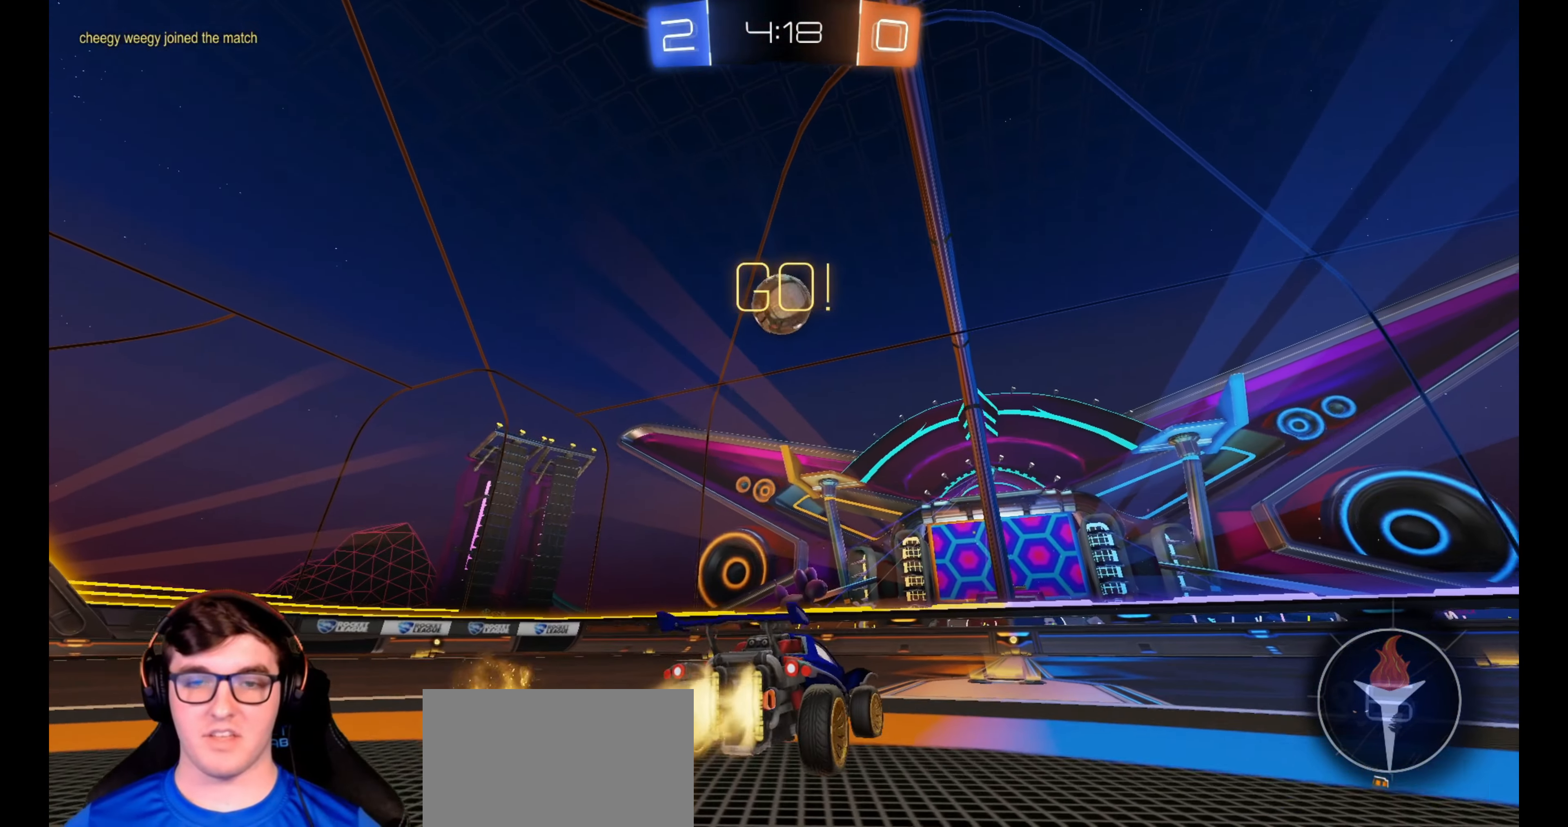
{"buttons": ["L1", "R1", "R2", "L3"], "left_stick": "down-right", "right_stick": "center", "events": [[50, "left_stick", "down-left"], [167, "CROSS", "down"], [183, "L1", "down"], [200, "left_stick", "up-right"], [233, "CROSS", "up"], [283, "CROSS", "down"], [333, "L3", "down"], [367, "left_stick", "down-right"], [417, "CROSS", "up"]]}
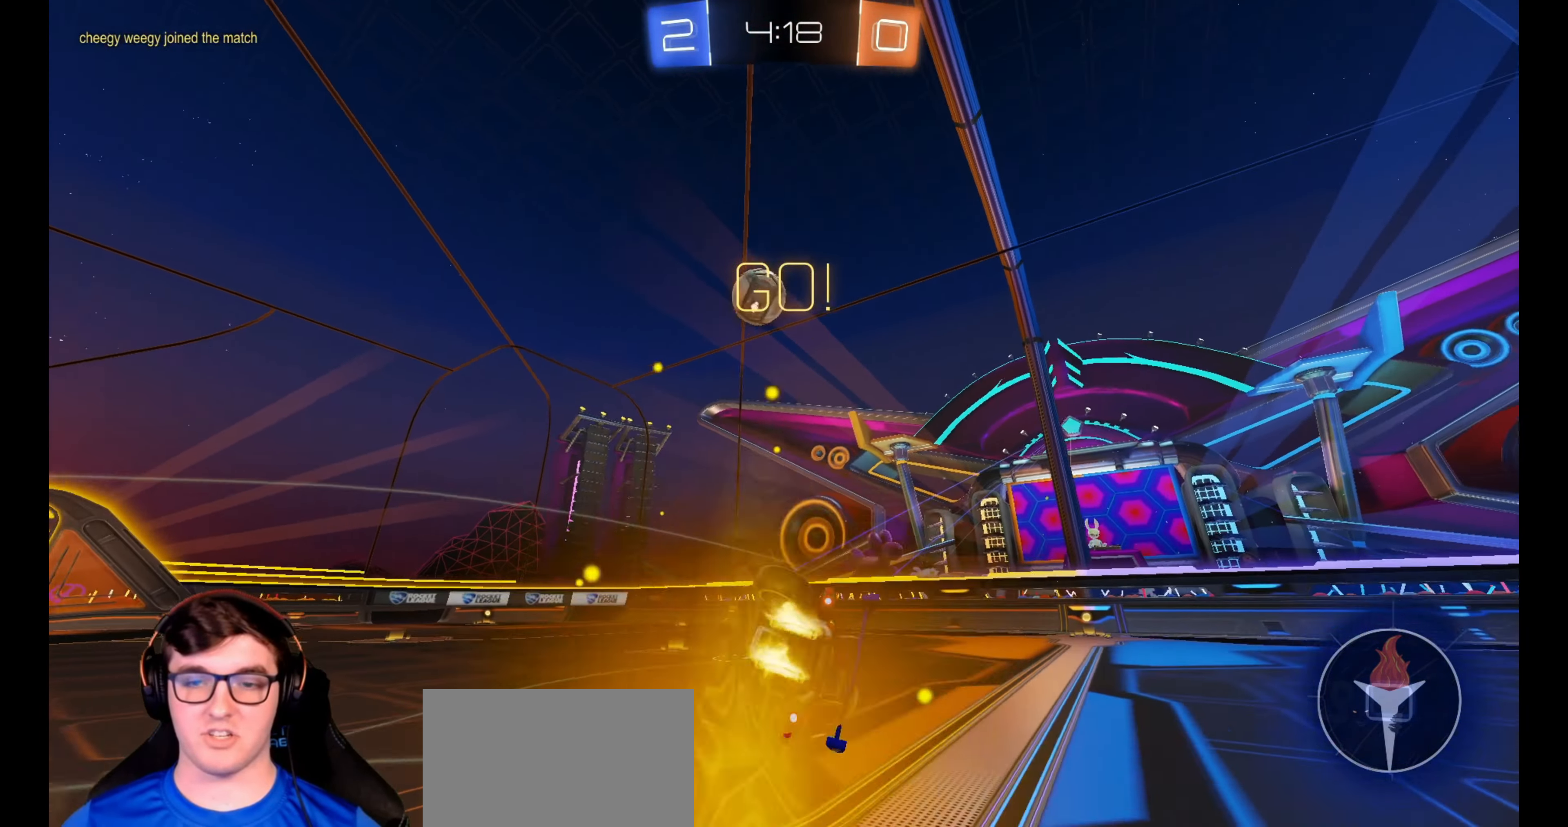
{"buttons": ["R1", "R2"], "left_stick": "down-right", "right_stick": "center", "events": [[83, "TRIANGLE", "down"], [183, "TRIANGLE", "up"], [483, "L3", "up"], [500, "L1", "up"]]}
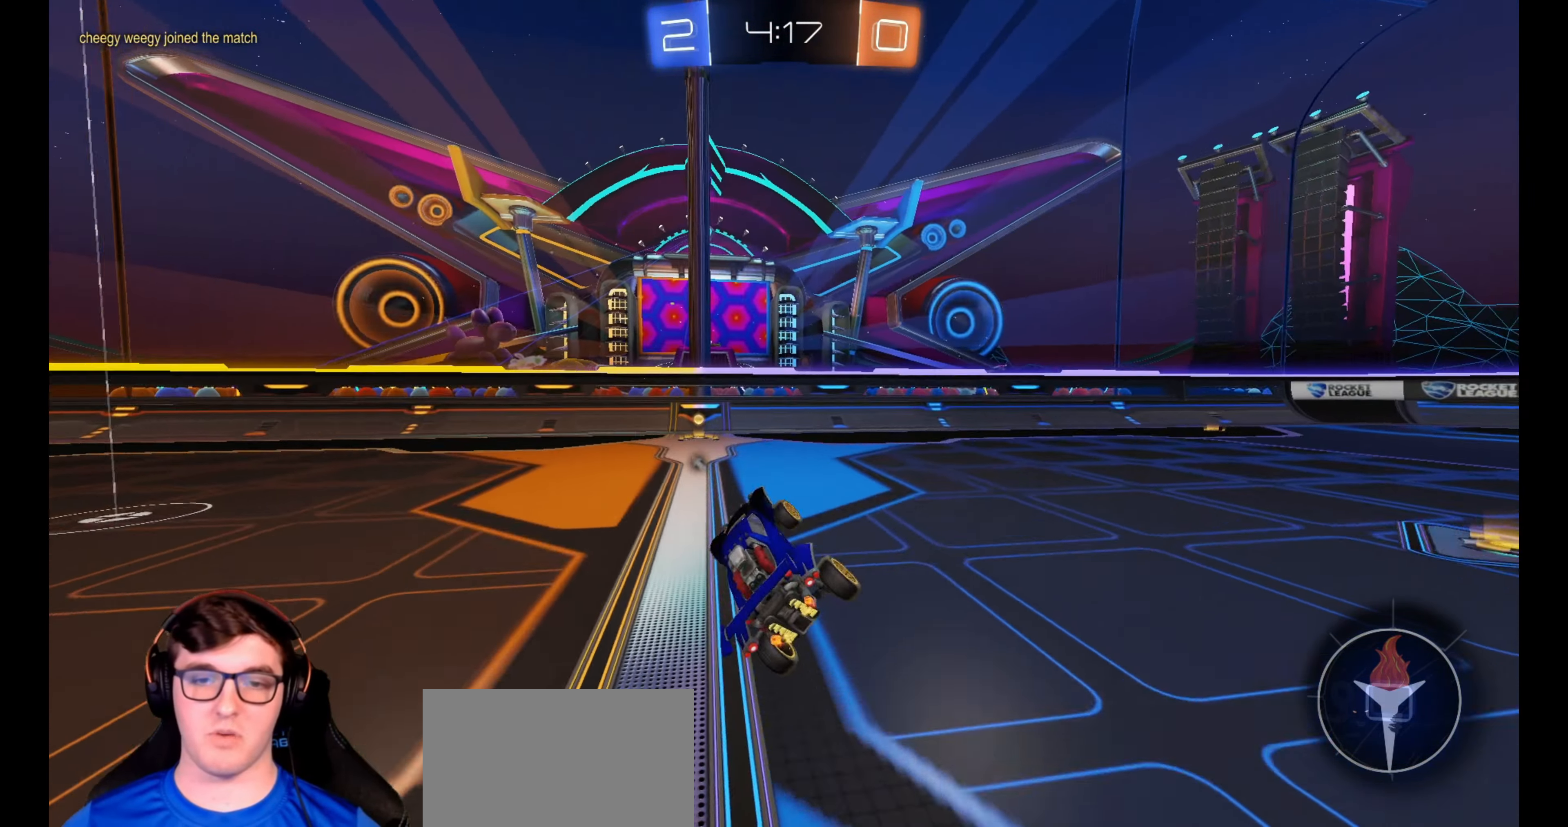
{"buttons": ["R2"], "left_stick": "center", "right_stick": "center", "events": [[67, "left_stick", "center"], [83, "R1", "up"], [100, "TRIANGLE", "down"], [183, "TRIANGLE", "up"], [317, "left_stick", "right"], [400, "left_stick", "center"]]}
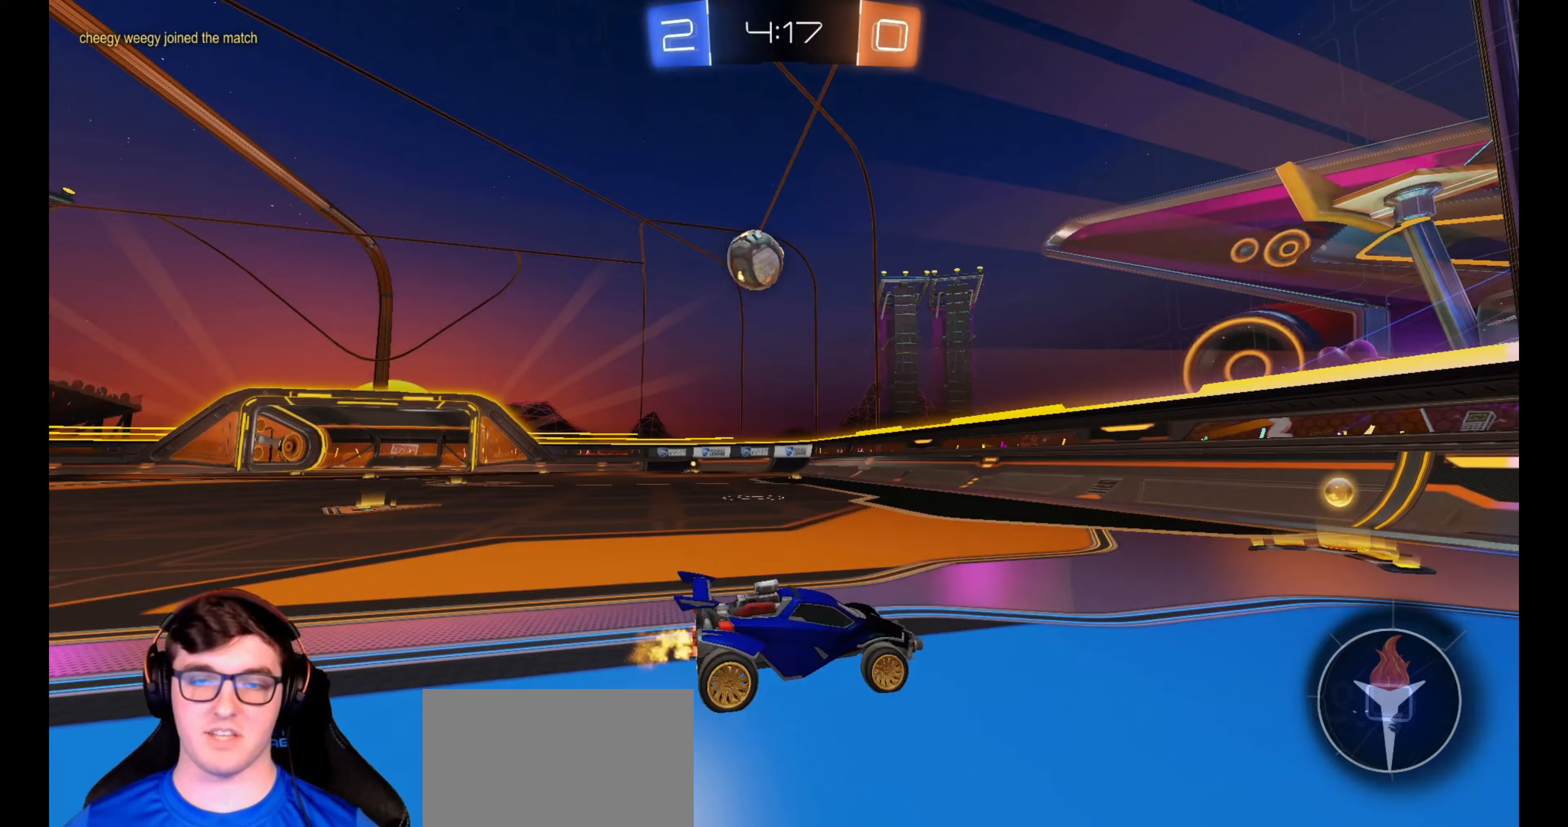
{"buttons": ["R2"], "left_stick": "left", "right_stick": "center", "events": [[117, "left_stick", "left"], [333, "L1", "down"], [483, "L1", "up"]]}
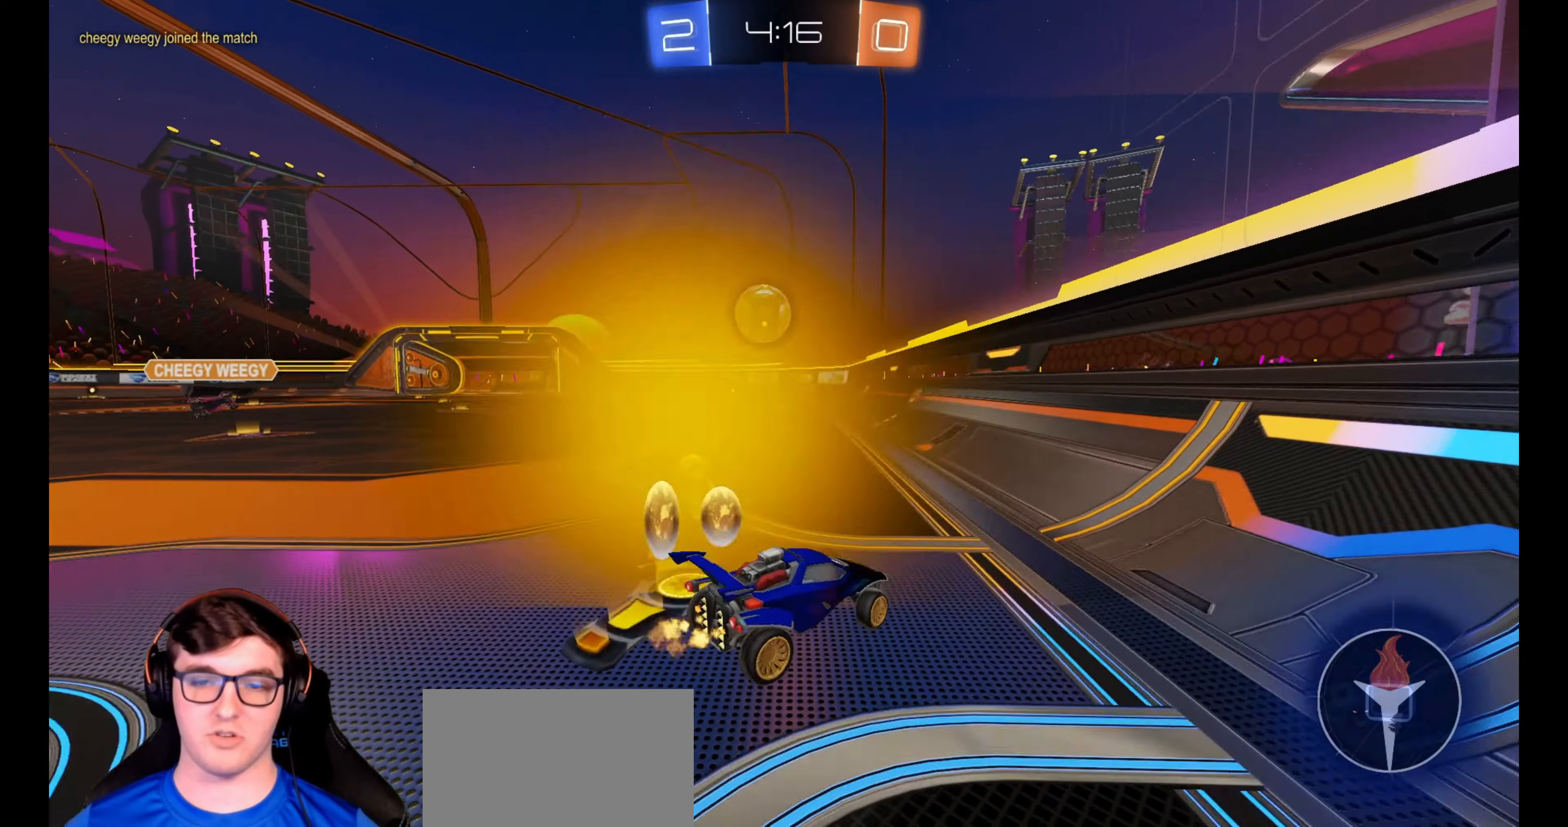
{"buttons": ["L2"], "left_stick": "center", "right_stick": "center", "events": [[133, "left_stick", "center"], [167, "L2", "down"], [183, "R2", "up"], [267, "left_stick", "right"], [417, "left_stick", "center"]]}
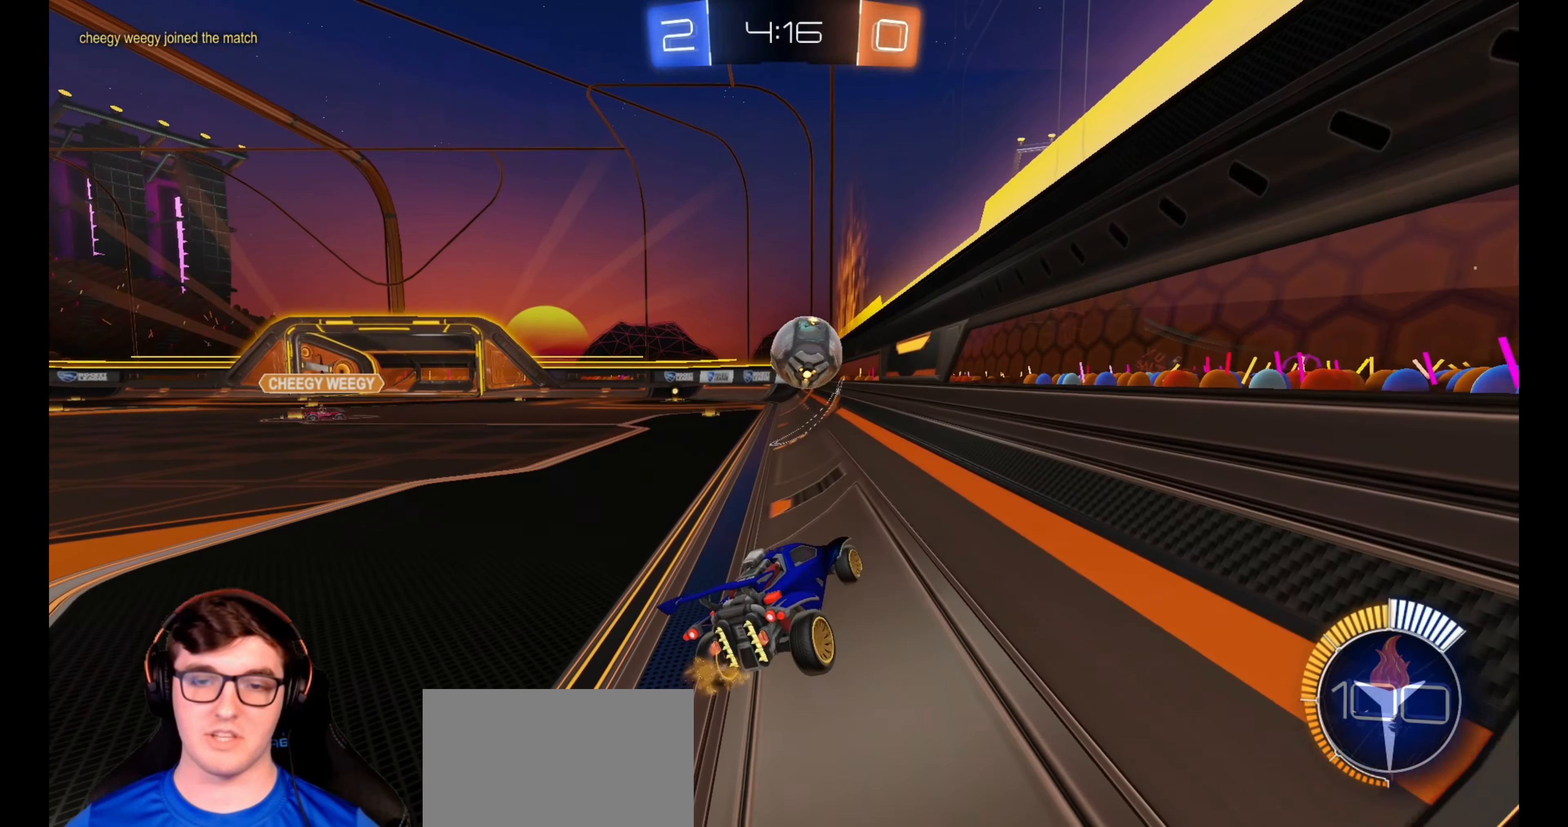
{"buttons": ["L2"], "left_stick": "right", "right_stick": "center", "events": [[50, "left_stick", "left"], [67, "L2", "up"], [117, "L2", "down"], [117, "left_stick", "center"], [300, "left_stick", "right"]]}
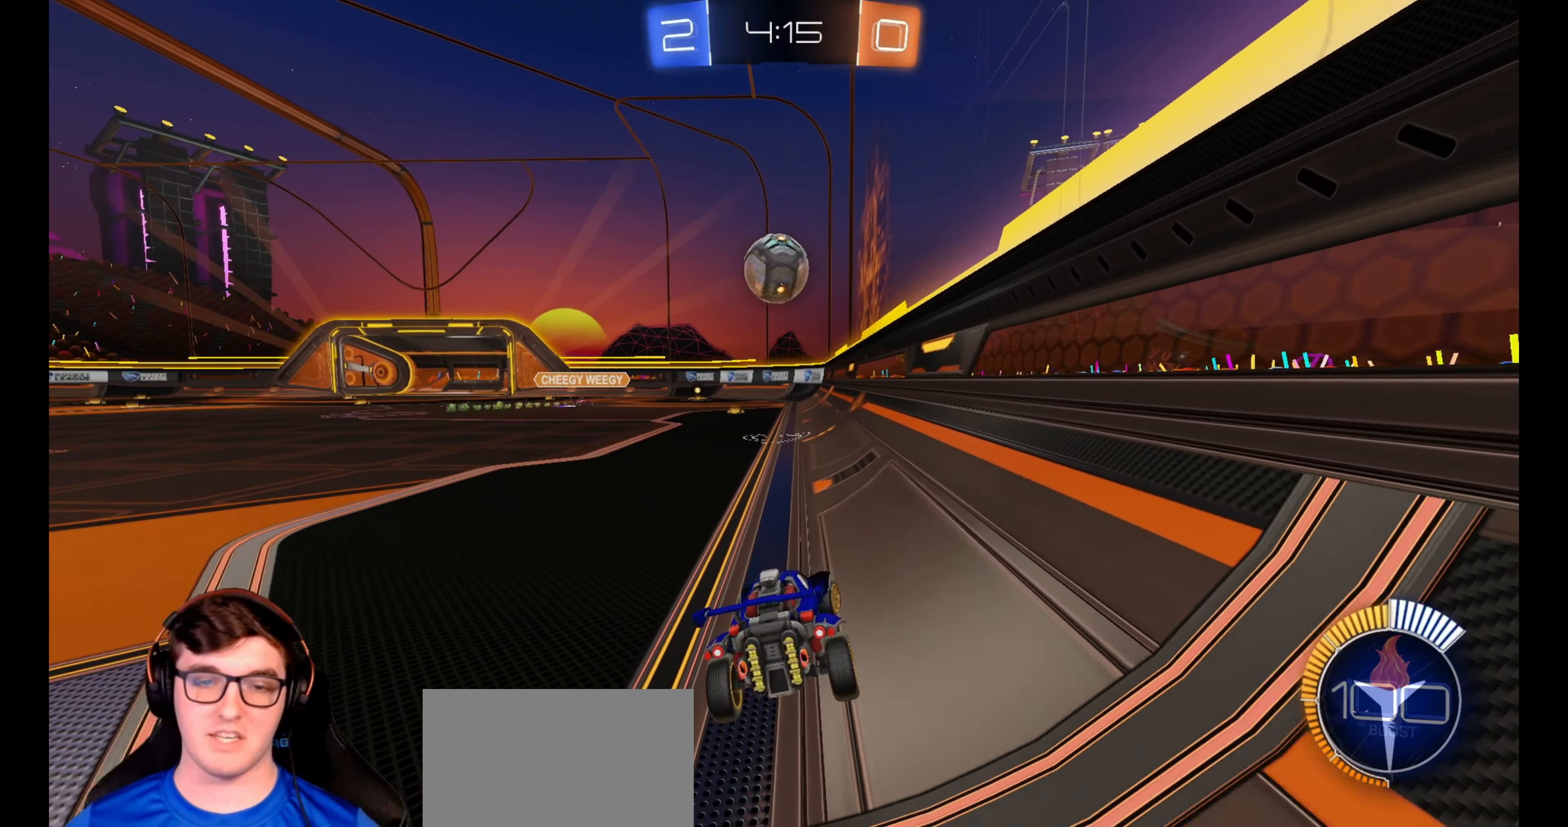
{"buttons": ["R2"], "left_stick": "center", "right_stick": "center", "events": [[67, "R2", "down"], [100, "left_stick", "center"], [133, "L2", "up"], [133, "R1", "down"], [233, "left_stick", "right"], [333, "R1", "up"], [483, "left_stick", "center"]]}
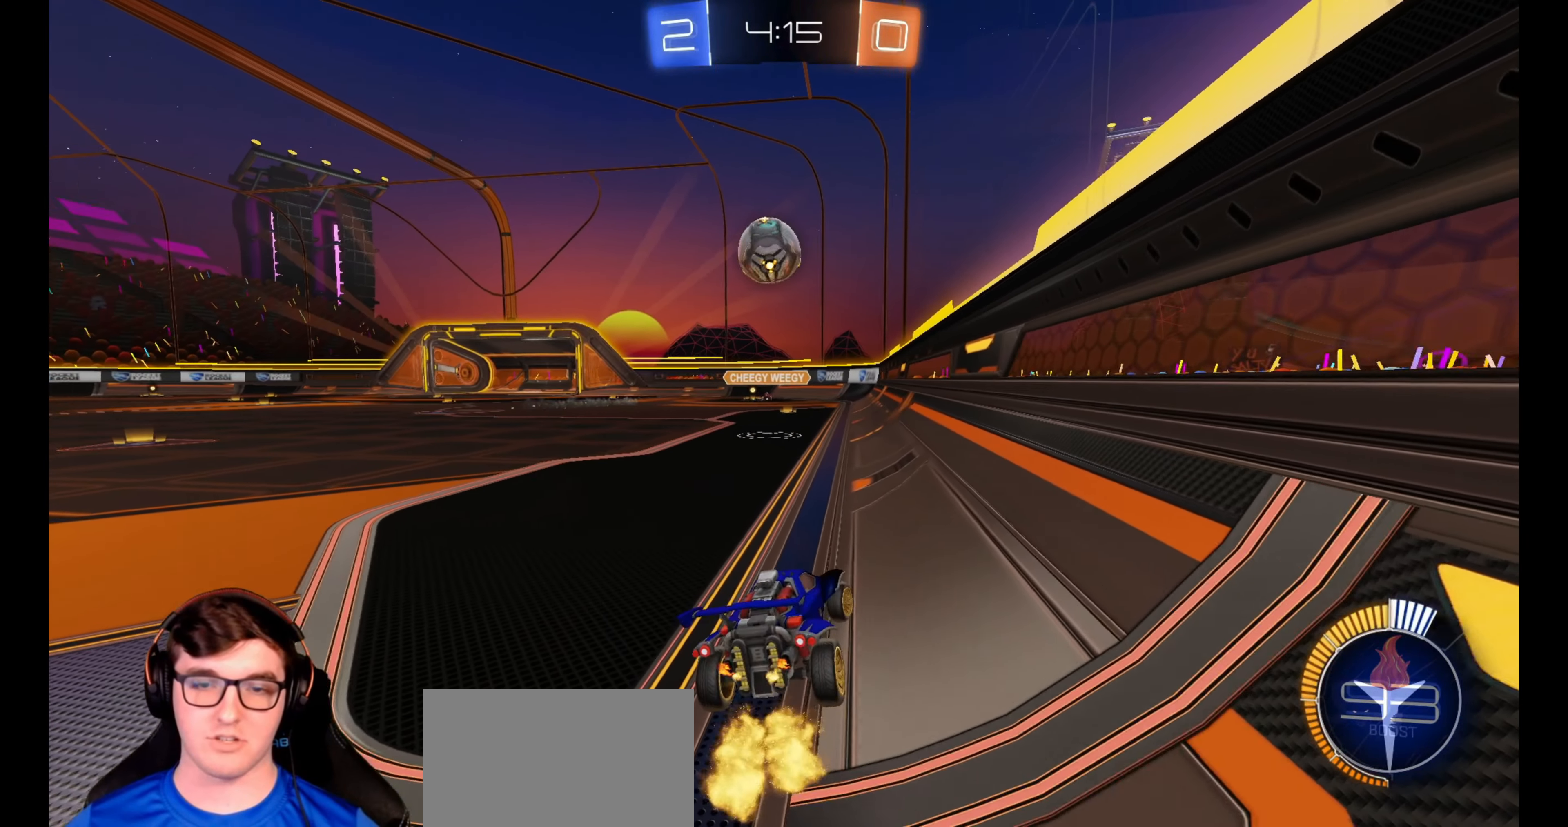
{"buttons": ["R2"], "left_stick": "center", "right_stick": "center", "events": [[150, "left_stick", "left"], [317, "left_stick", "center"]]}
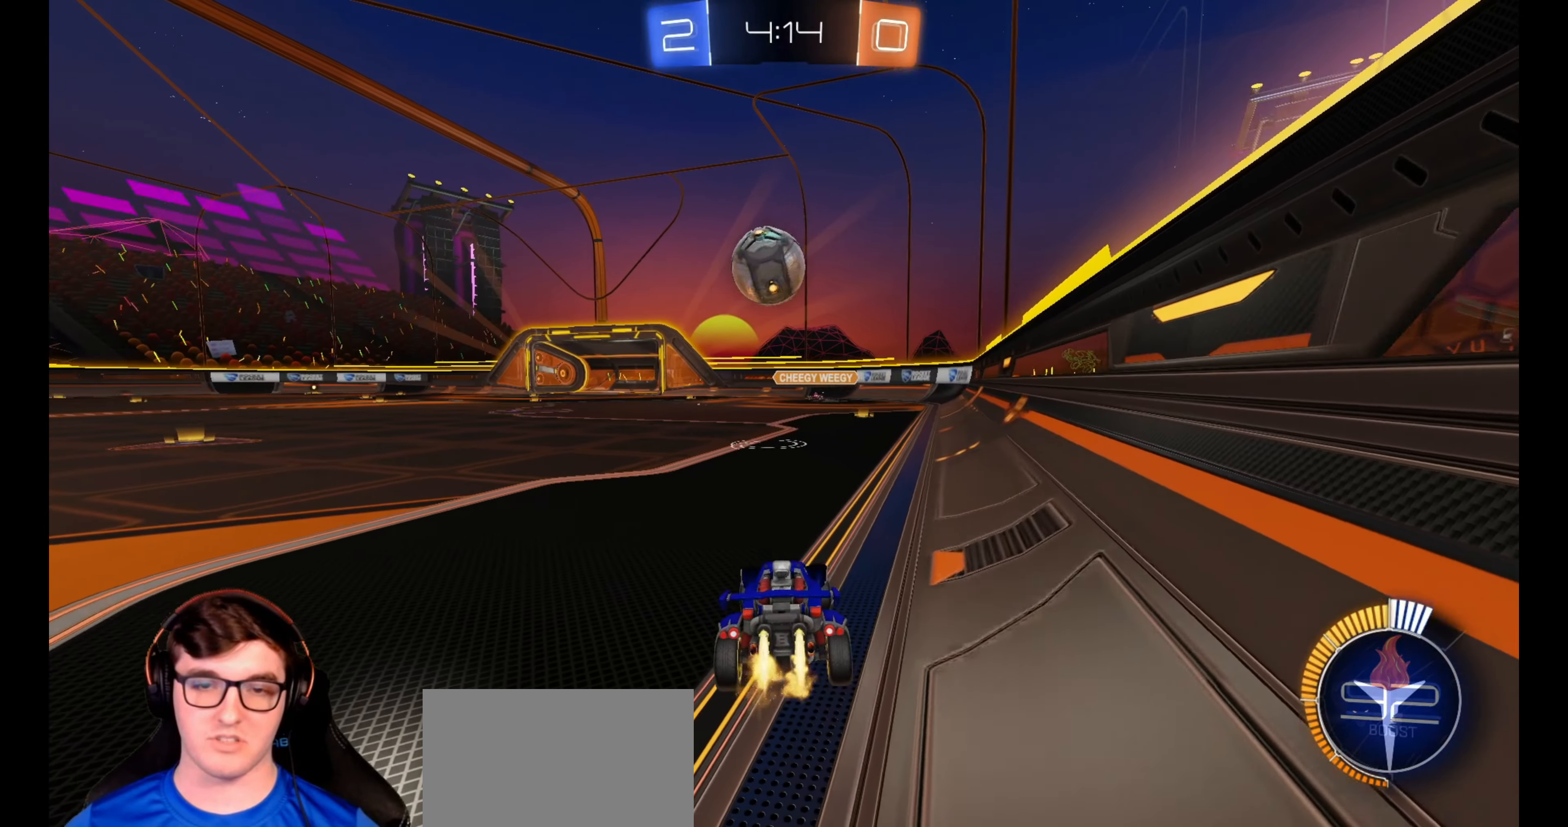
{"buttons": ["R1", "R2"], "left_stick": "down-left", "right_stick": "center", "events": [[17, "R1", "down"], [167, "left_stick", "left"], [283, "left_stick", "center"], [500, "left_stick", "down-left"]]}
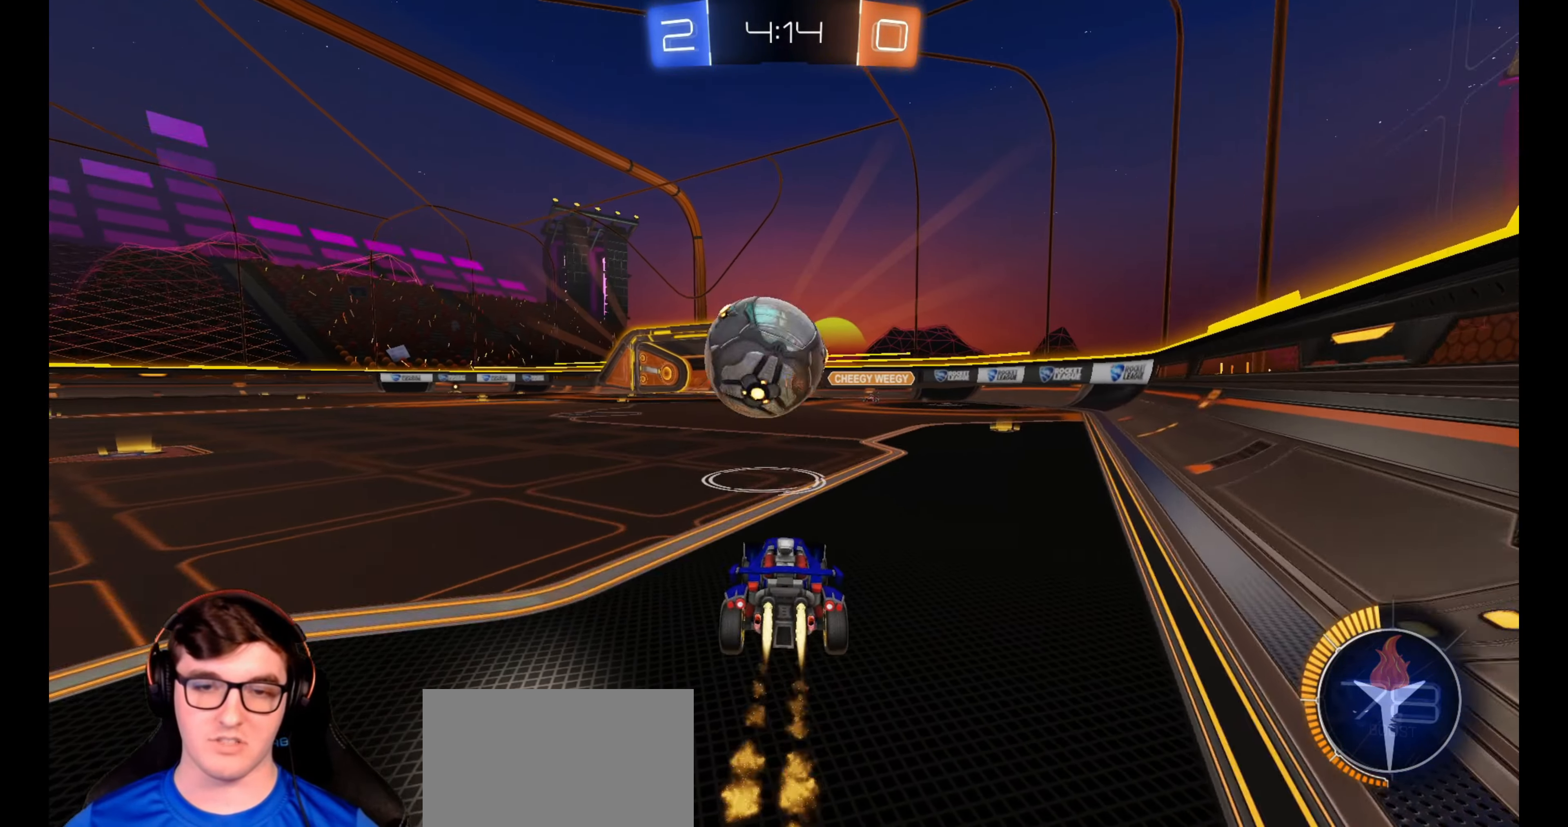
{"buttons": ["L1", "R1", "R2", "L3"], "left_stick": "down", "right_stick": "center", "events": [[83, "CROSS", "down"], [167, "L1", "down"], [183, "CROSS", "up"], [183, "left_stick", "up-left"], [250, "CROSS", "down"], [283, "L3", "down"], [300, "left_stick", "down"], [383, "CROSS", "up"]]}
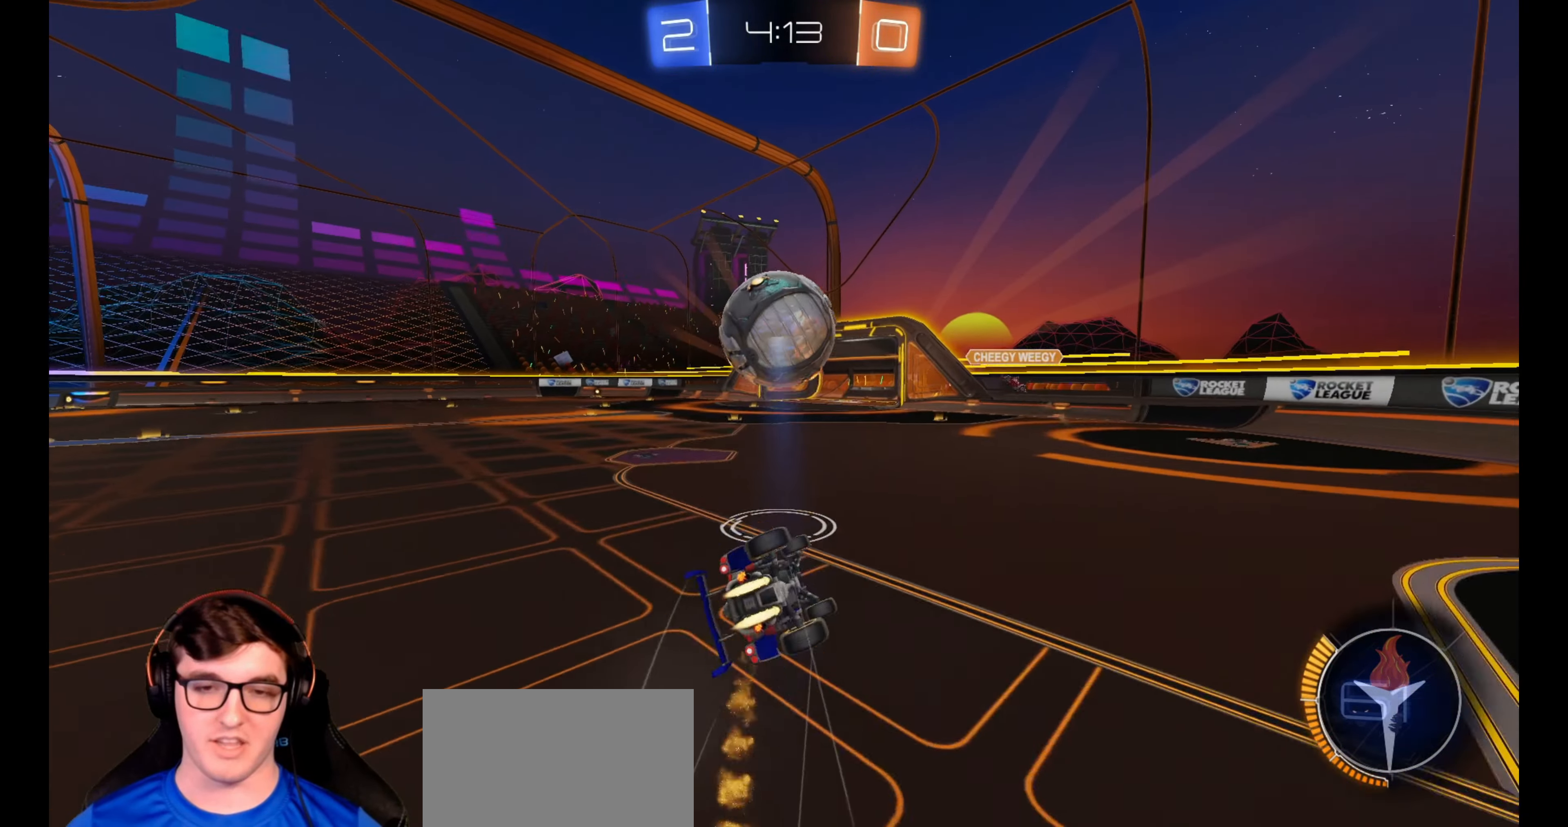
{"buttons": ["L1", "R2"], "left_stick": "down-left", "right_stick": "center", "events": [[50, "left_stick", "down-left"], [467, "R1", "up"], [483, "L3", "up"]]}
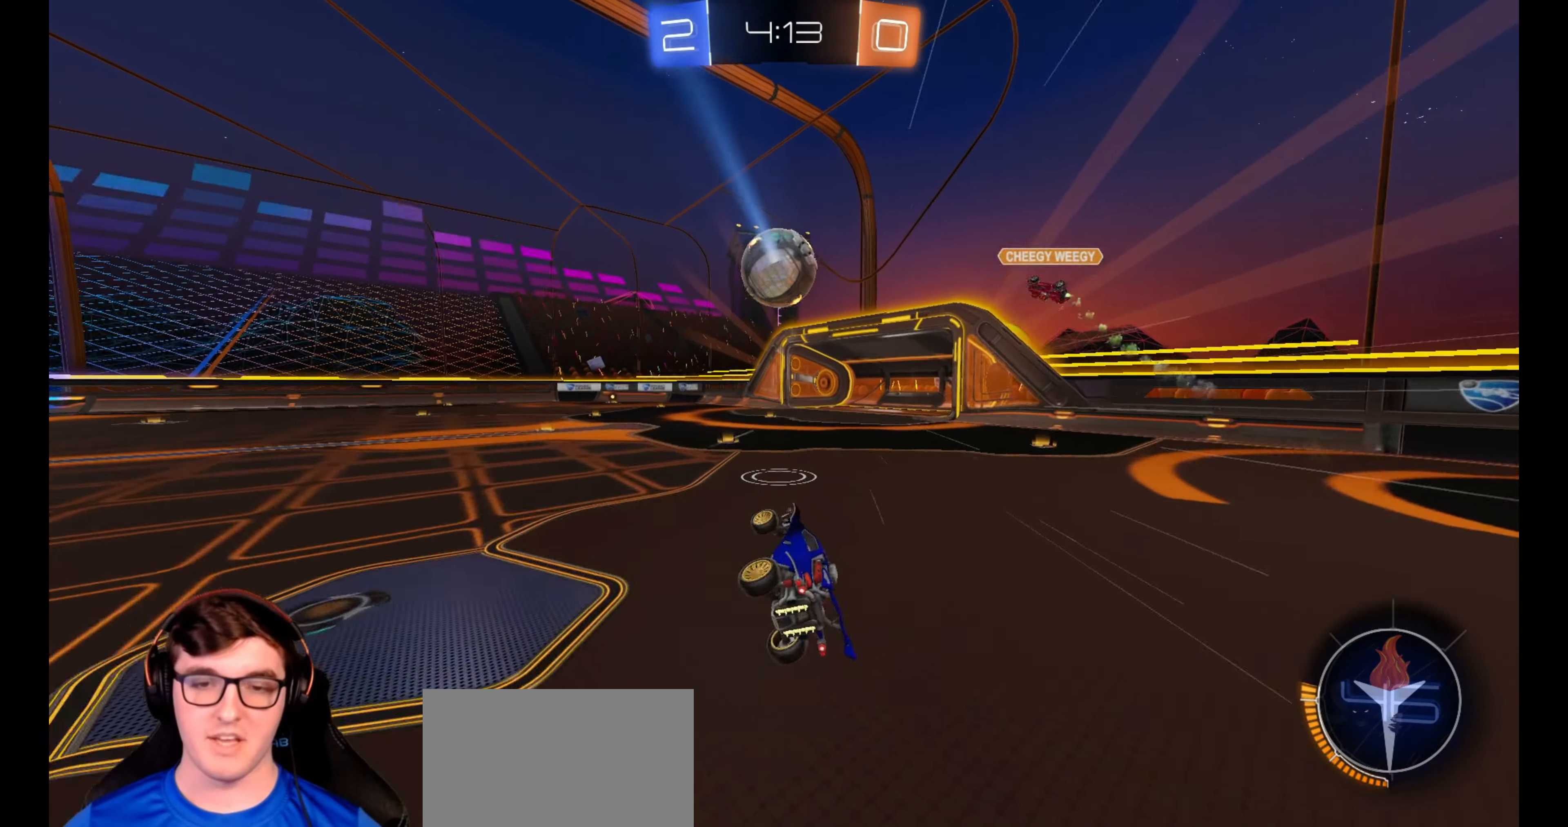
{"buttons": ["R2"], "left_stick": "center", "right_stick": "center", "events": [[83, "L1", "up"], [100, "left_stick", "center"], [317, "left_stick", "left"], [383, "left_stick", "center"]]}
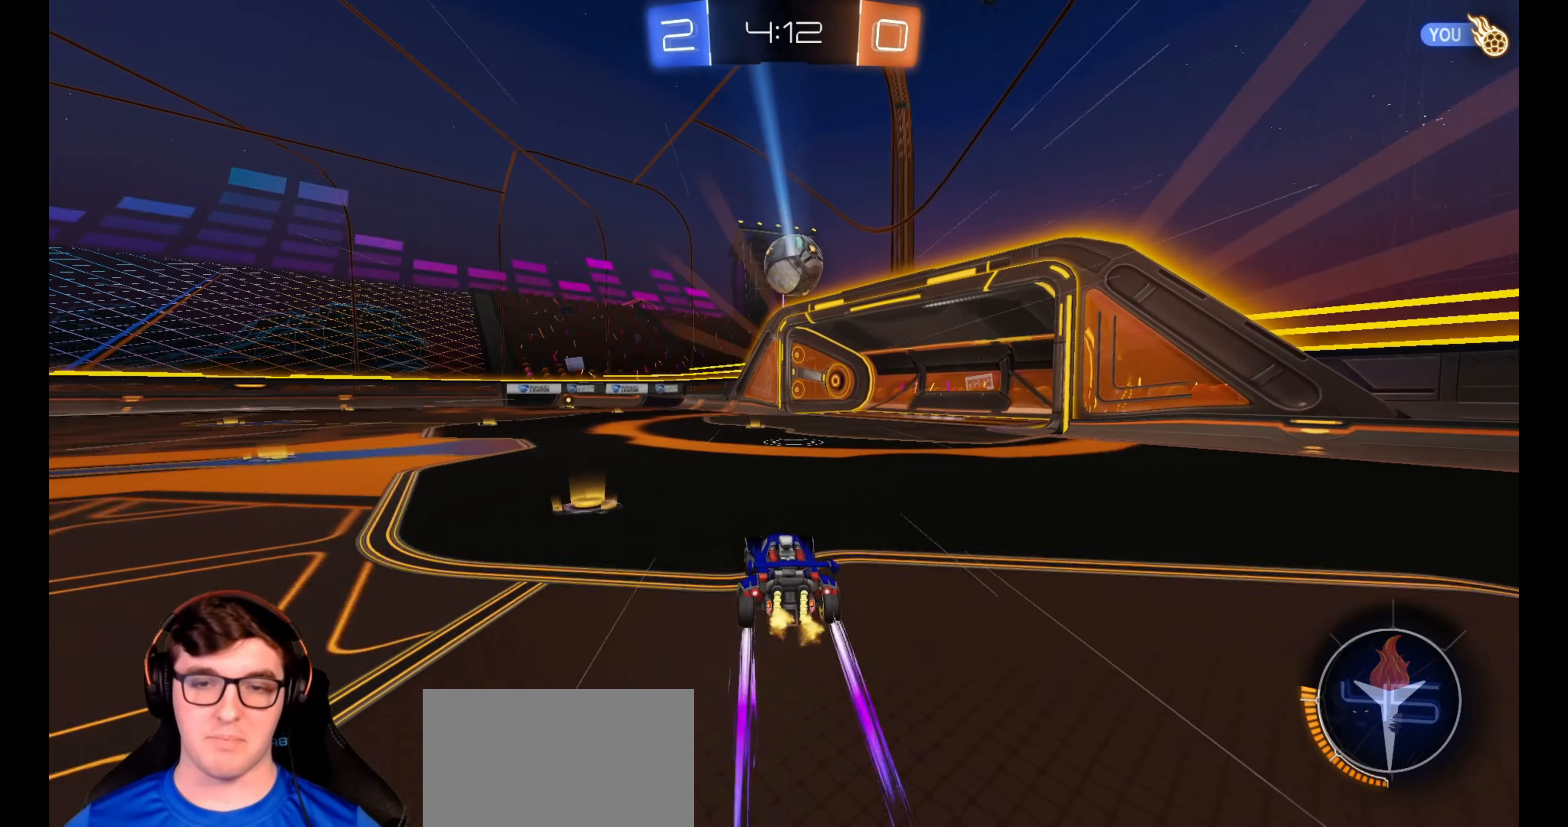
{"buttons": ["R2"], "left_stick": "center", "right_stick": "center", "events": []}
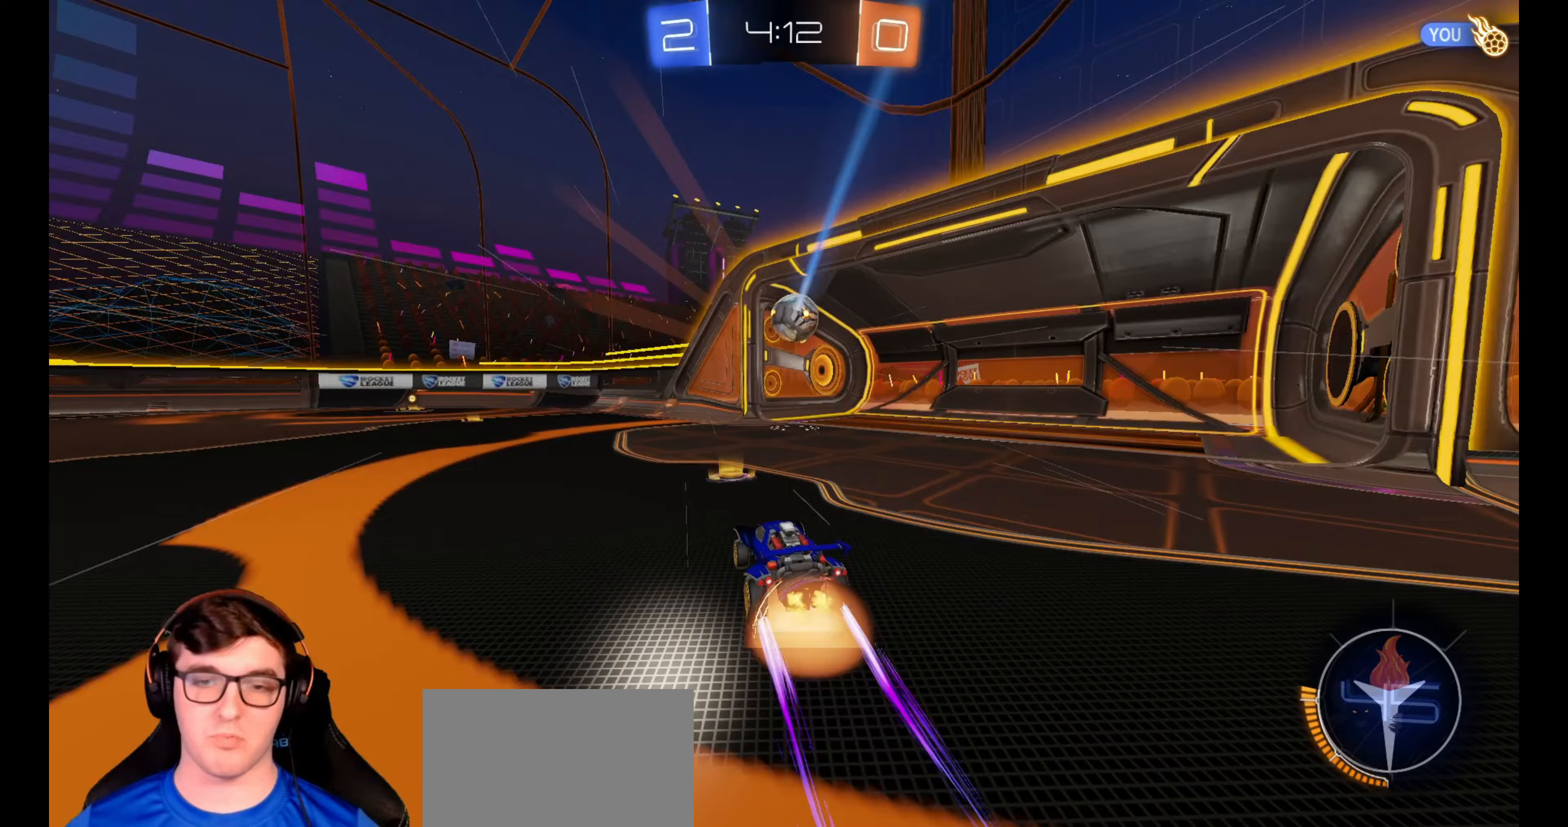
{"buttons": ["L1", "L2"], "left_stick": "center", "right_stick": "center", "events": [[33, "CROSS", "down"], [33, "left_stick", "left"], [67, "L1", "down"], [117, "CROSS", "up"], [133, "L1", "up"], [183, "CROSS", "down"], [183, "L1", "down"], [283, "CROSS", "up"], [333, "L1", "up"], [333, "TRIANGLE", "down"], [350, "left_stick", "center"], [383, "L1", "down"], [417, "L2", "down"], [433, "TRIANGLE", "up"], [500, "R2", "up"]]}
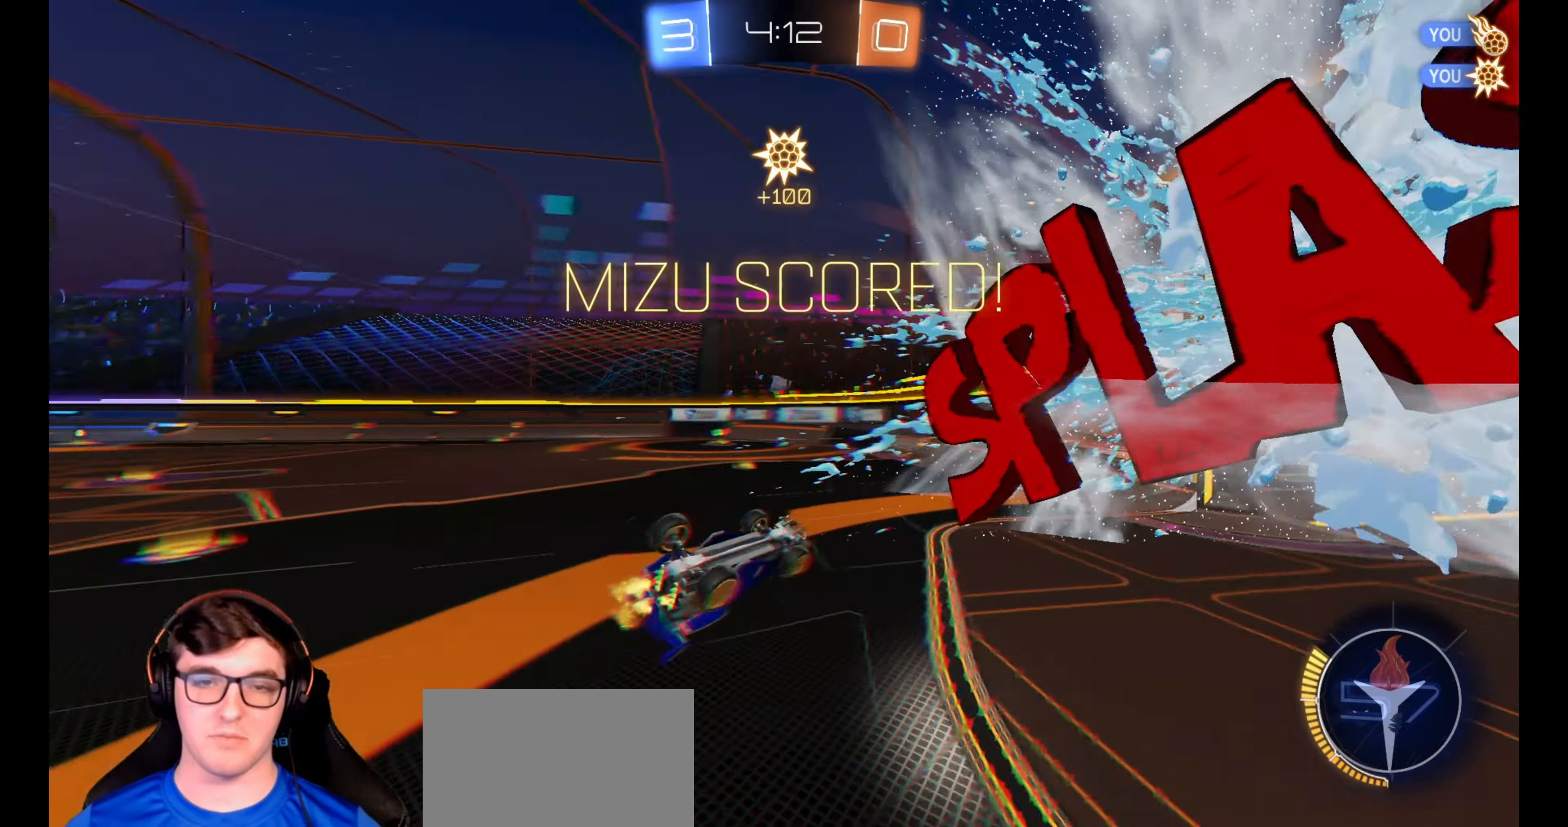
{"buttons": ["L1", "L2"], "left_stick": "center", "right_stick": "left", "events": [[417, "right_stick", "left"]]}
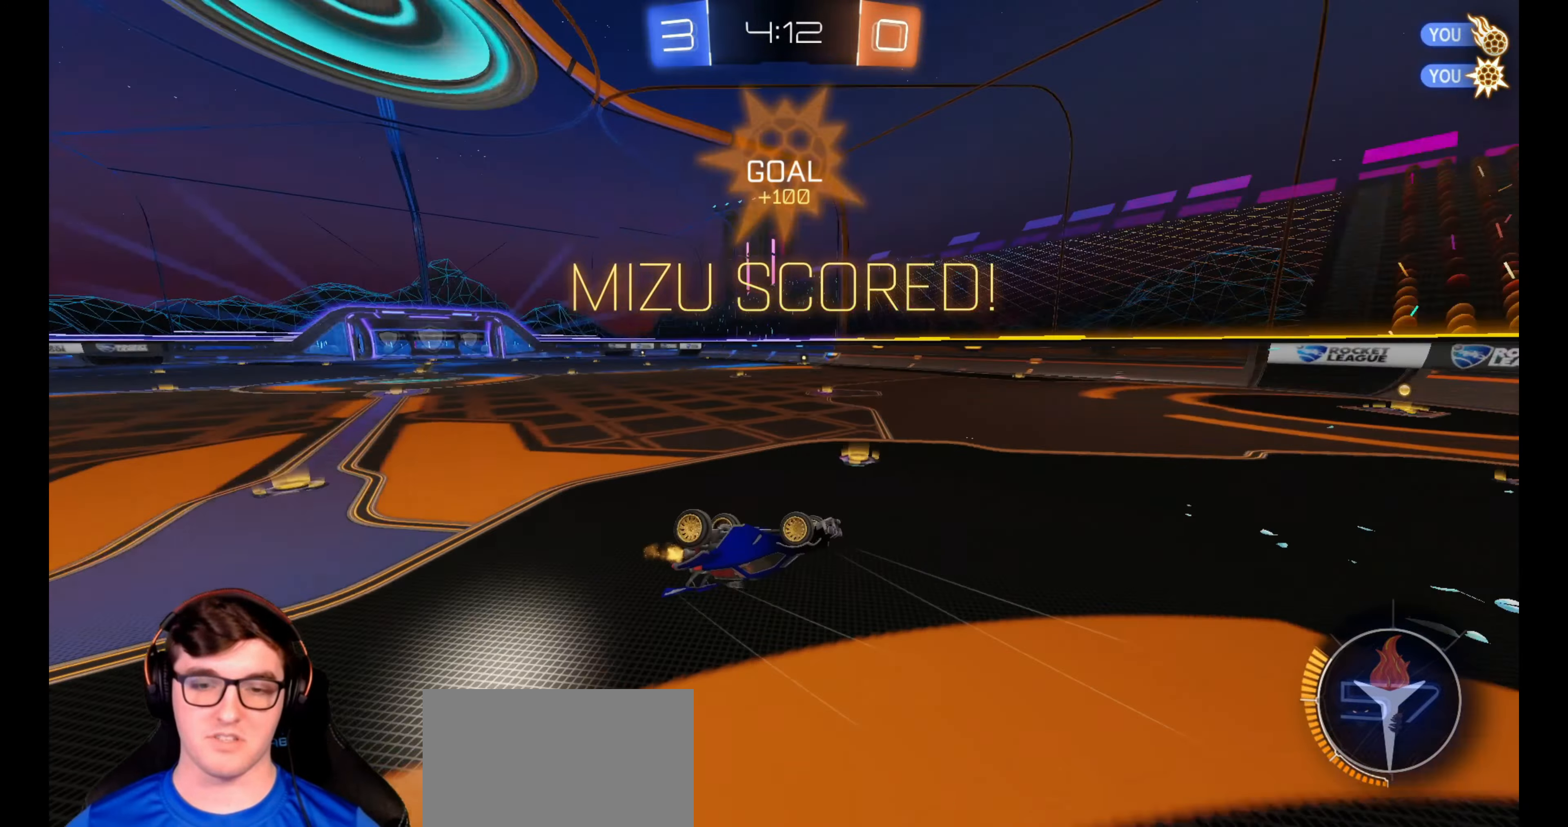
{"buttons": ["L1", "L2"], "left_stick": "center", "right_stick": "center", "events": [[250, "right_stick", "center"]]}
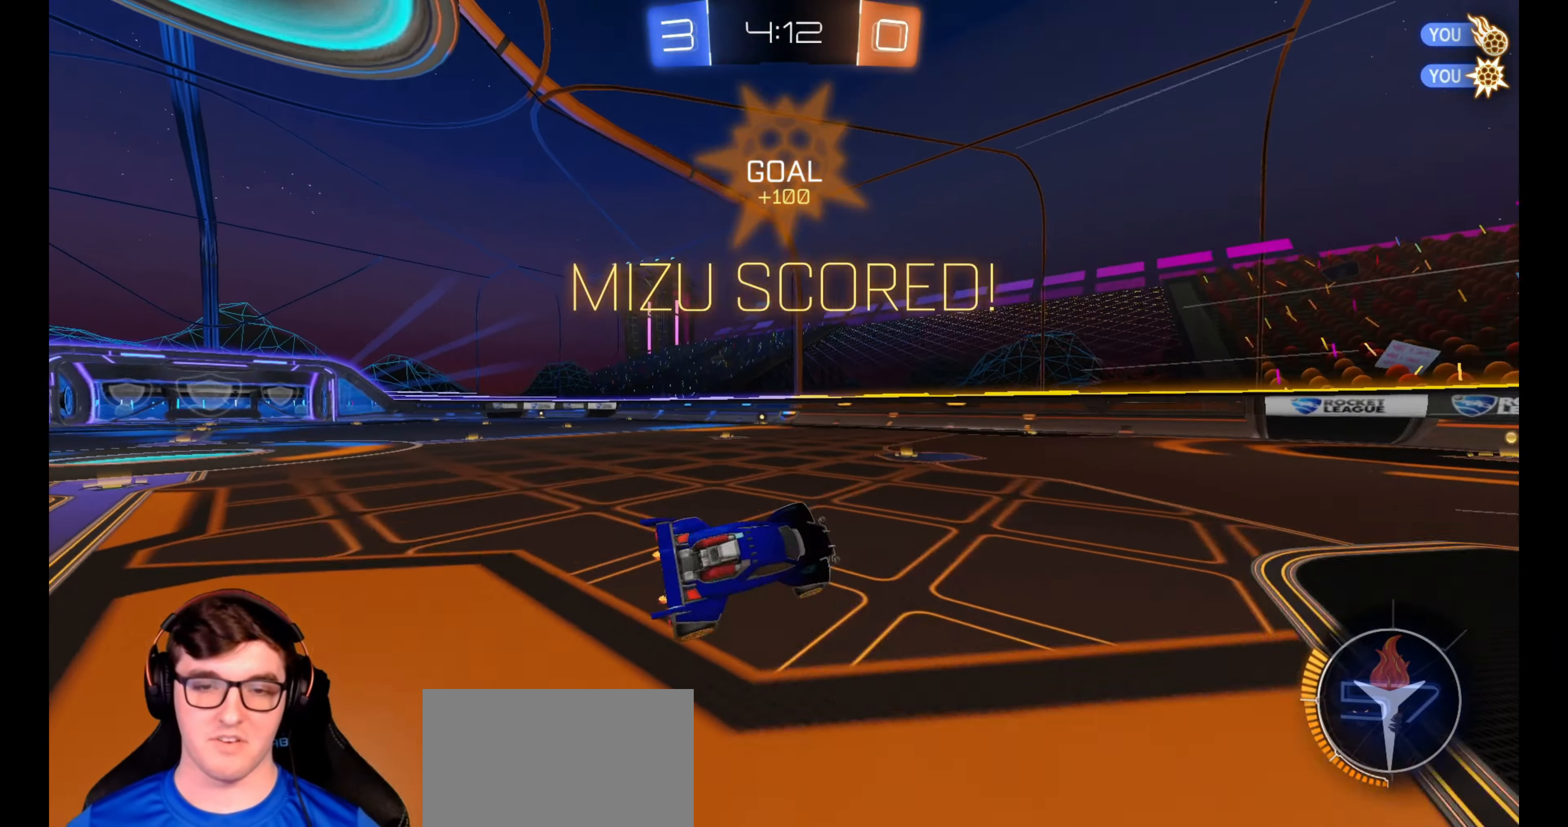
{"buttons": ["L1", "L2"], "left_stick": "down", "right_stick": "center", "events": [[250, "left_stick", "down"], [350, "CROSS", "down"], [450, "CROSS", "up"]]}
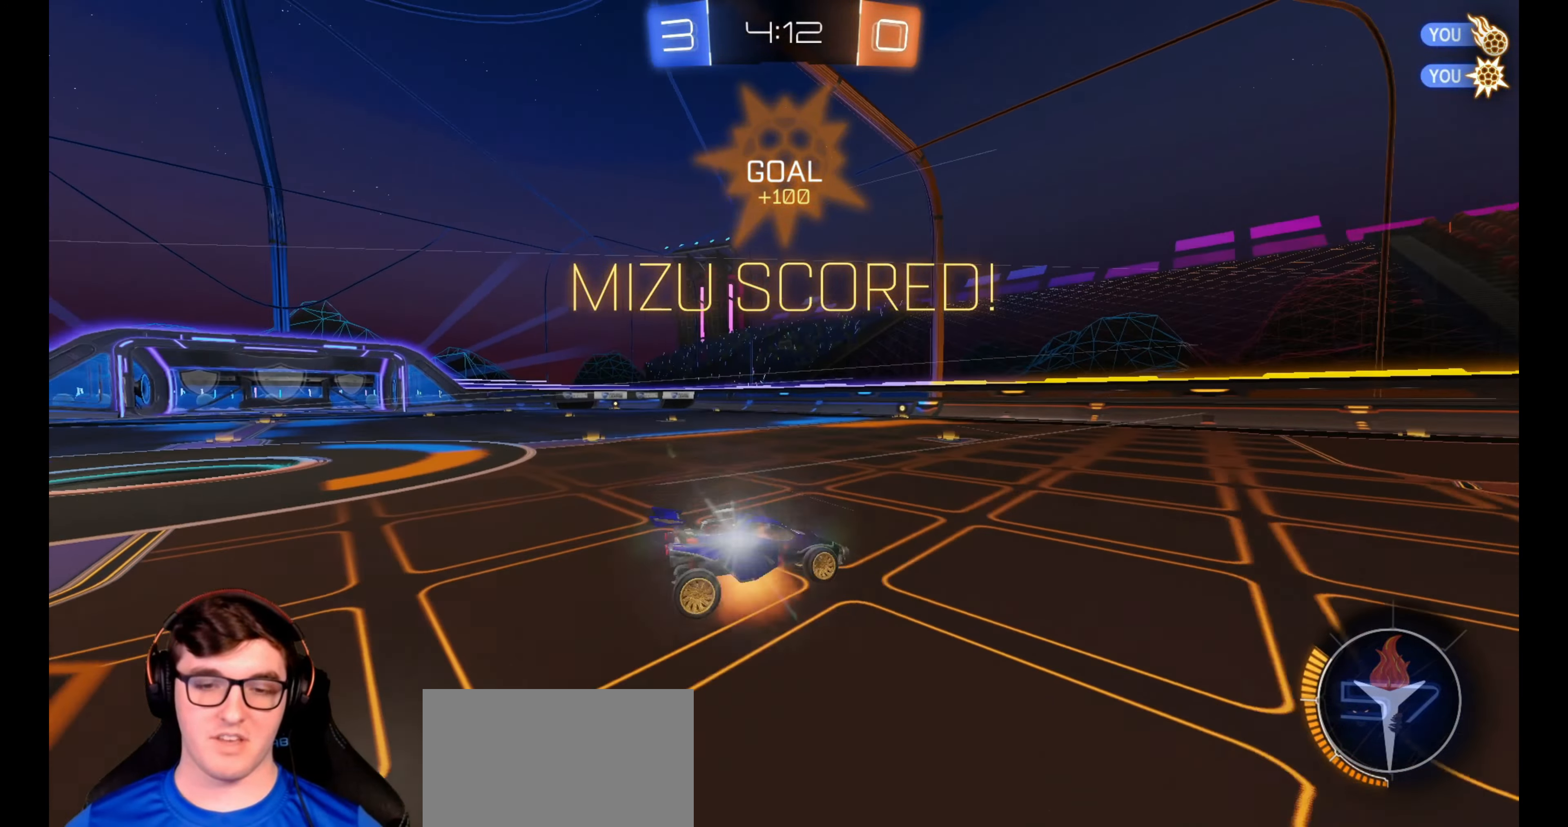
{"buttons": ["CIRCLE", "R1", "L3"], "left_stick": "up", "right_stick": "center", "events": [[17, "CROSS", "down"], [117, "CROSS", "up"], [167, "CROSS", "down"], [233, "L2", "up"], [250, "L1", "up"], [317, "CROSS", "up"], [383, "CIRCLE", "down"], [400, "R1", "down"], [400, "left_stick", "up"], [433, "L3", "down"]]}
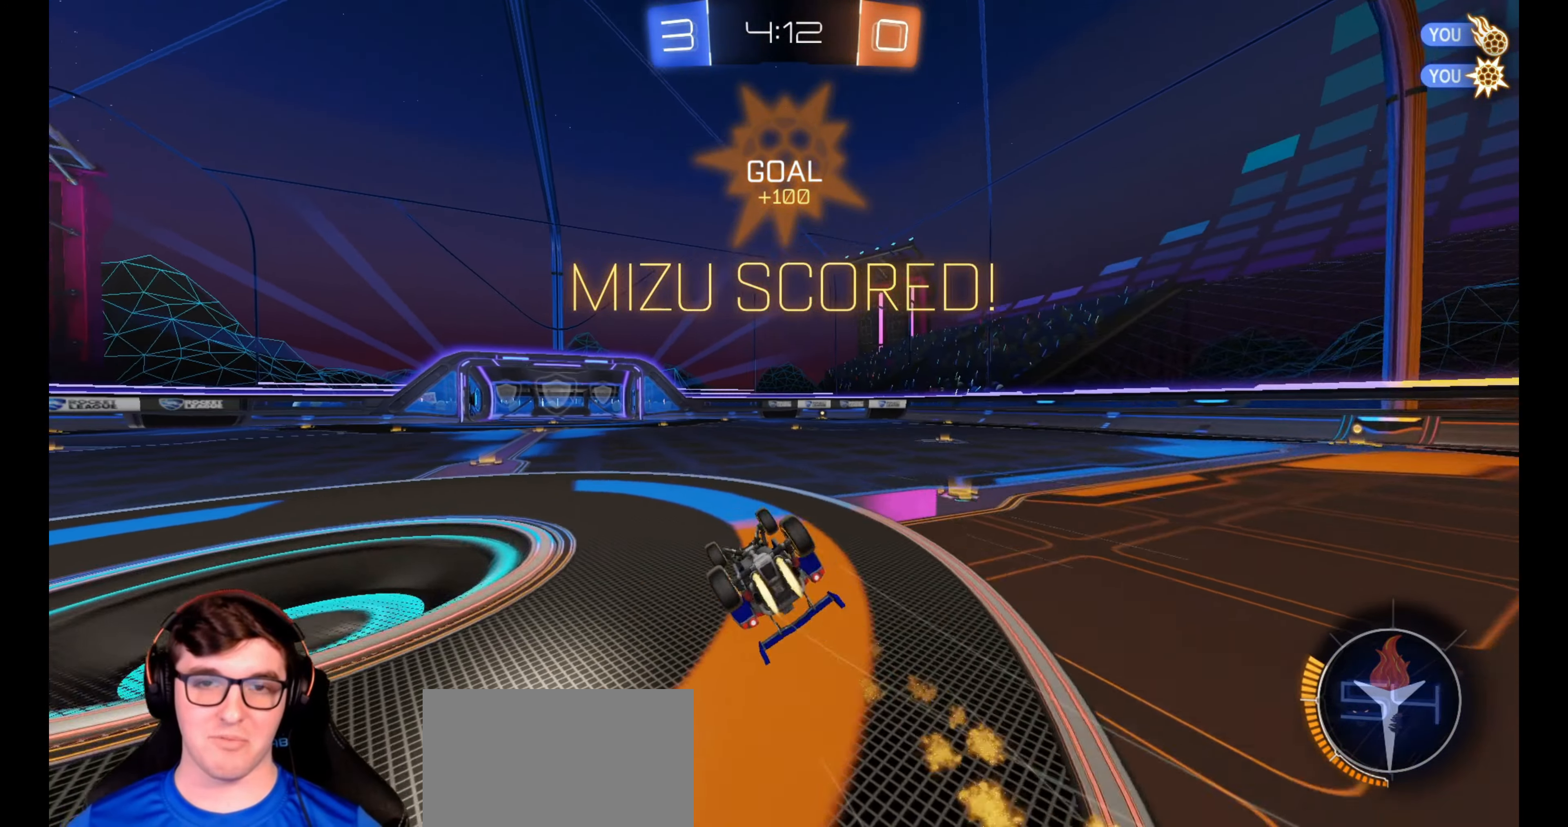
{"buttons": ["R1"], "left_stick": "center", "right_stick": "center", "events": [[267, "left_stick", "up-left"], [350, "L3", "up"], [400, "CIRCLE", "up"], [500, "left_stick", "center"]]}
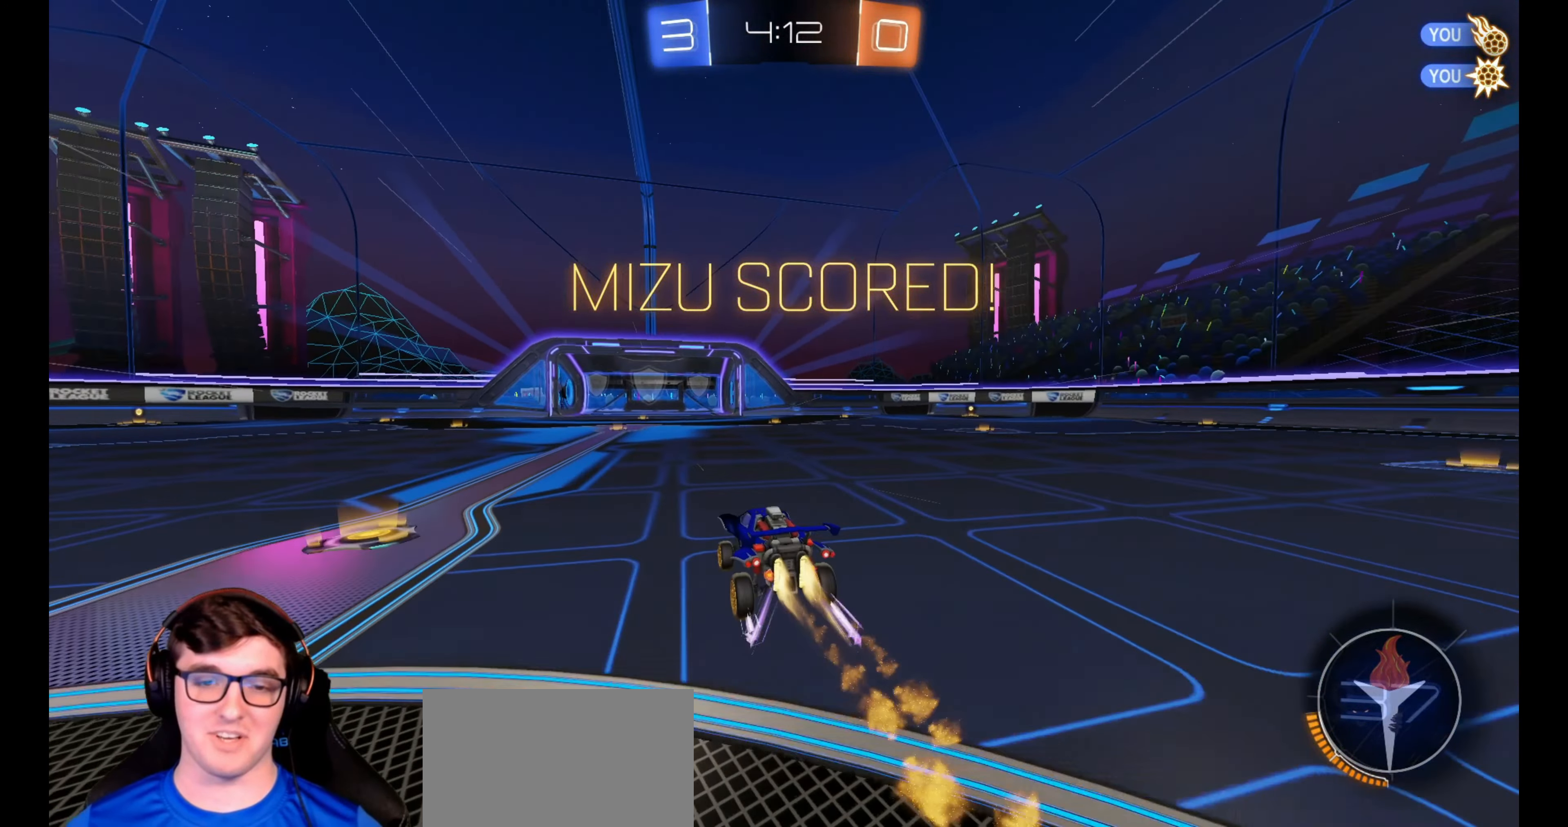
{"buttons": ["L1", "R1", "L3"], "left_stick": "down-left", "right_stick": "center", "events": [[150, "CROSS", "down"], [167, "left_stick", "up-left"], [183, "L1", "down"], [217, "CROSS", "up"], [267, "CROSS", "down"], [300, "L3", "down"], [317, "left_stick", "down"], [433, "left_stick", "down-left"], [467, "CROSS", "up"]]}
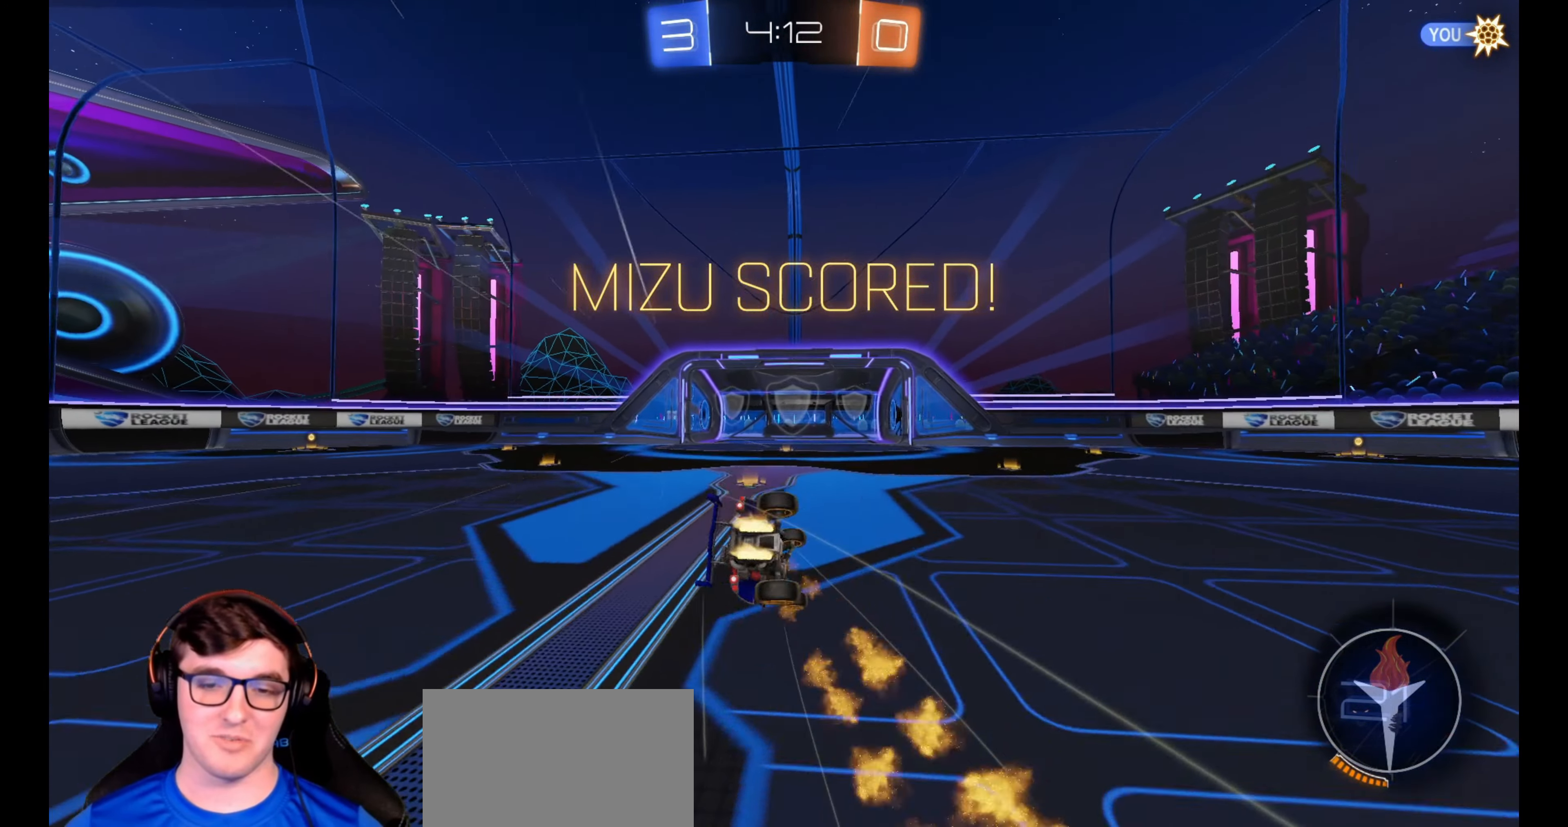
{"buttons": ["CROSS", "L1", "R1"], "left_stick": "down-left", "right_stick": "center", "events": [[133, "CROSS", "down"], [300, "CROSS", "up"], [417, "CROSS", "down"], [467, "L3", "up"]]}
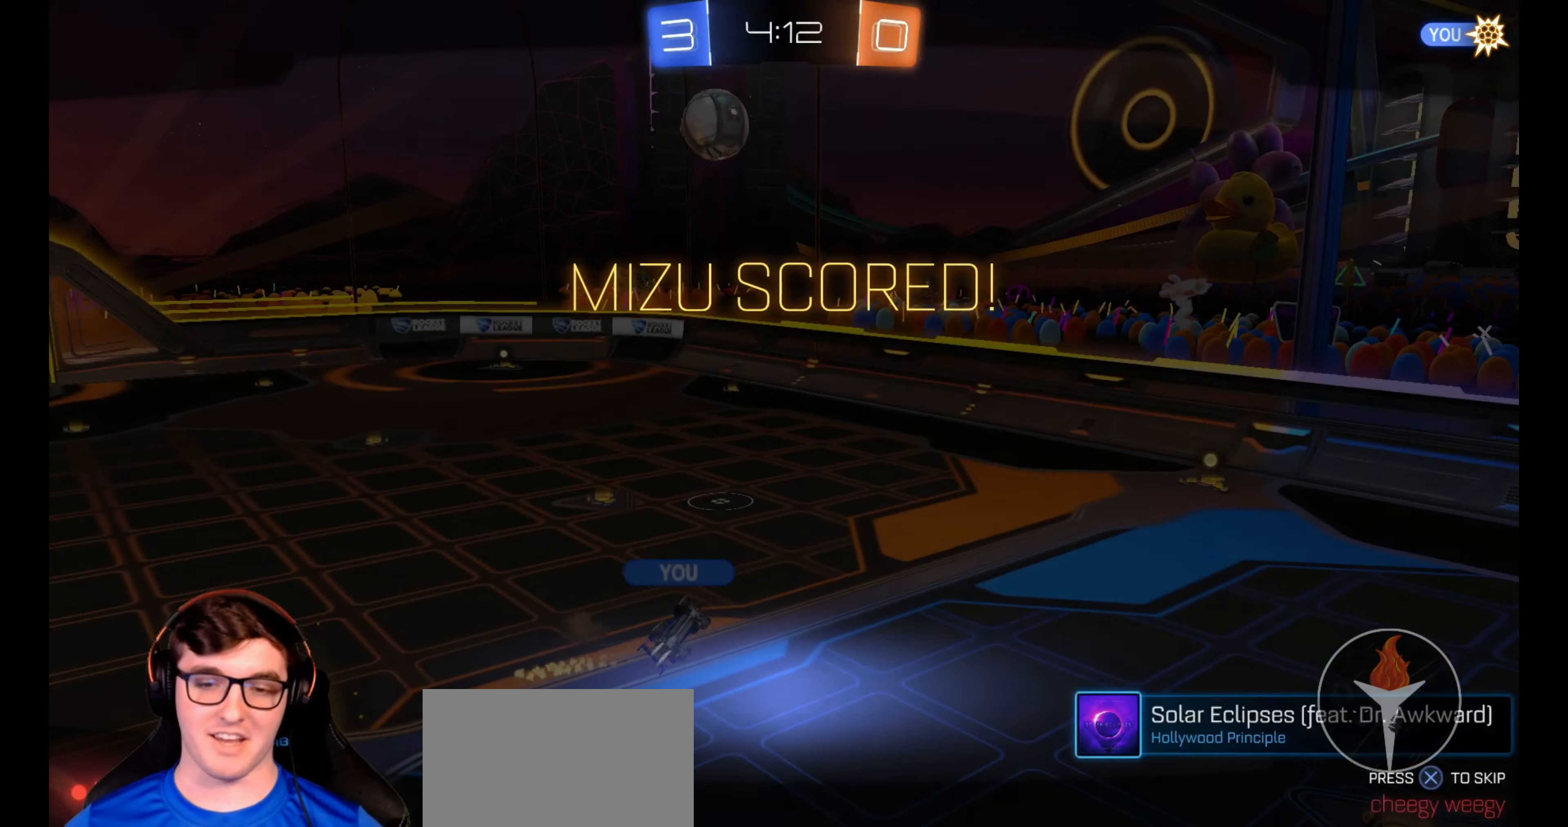
{"buttons": [], "left_stick": "center", "right_stick": "center", "events": [[17, "CROSS", "up"], [67, "L1", "up"], [67, "left_stick", "center"], [150, "CROSS", "down"], [183, "left_stick", "right"], [250, "R1", "up"], [283, "CROSS", "up"], [483, "left_stick", "center"]]}
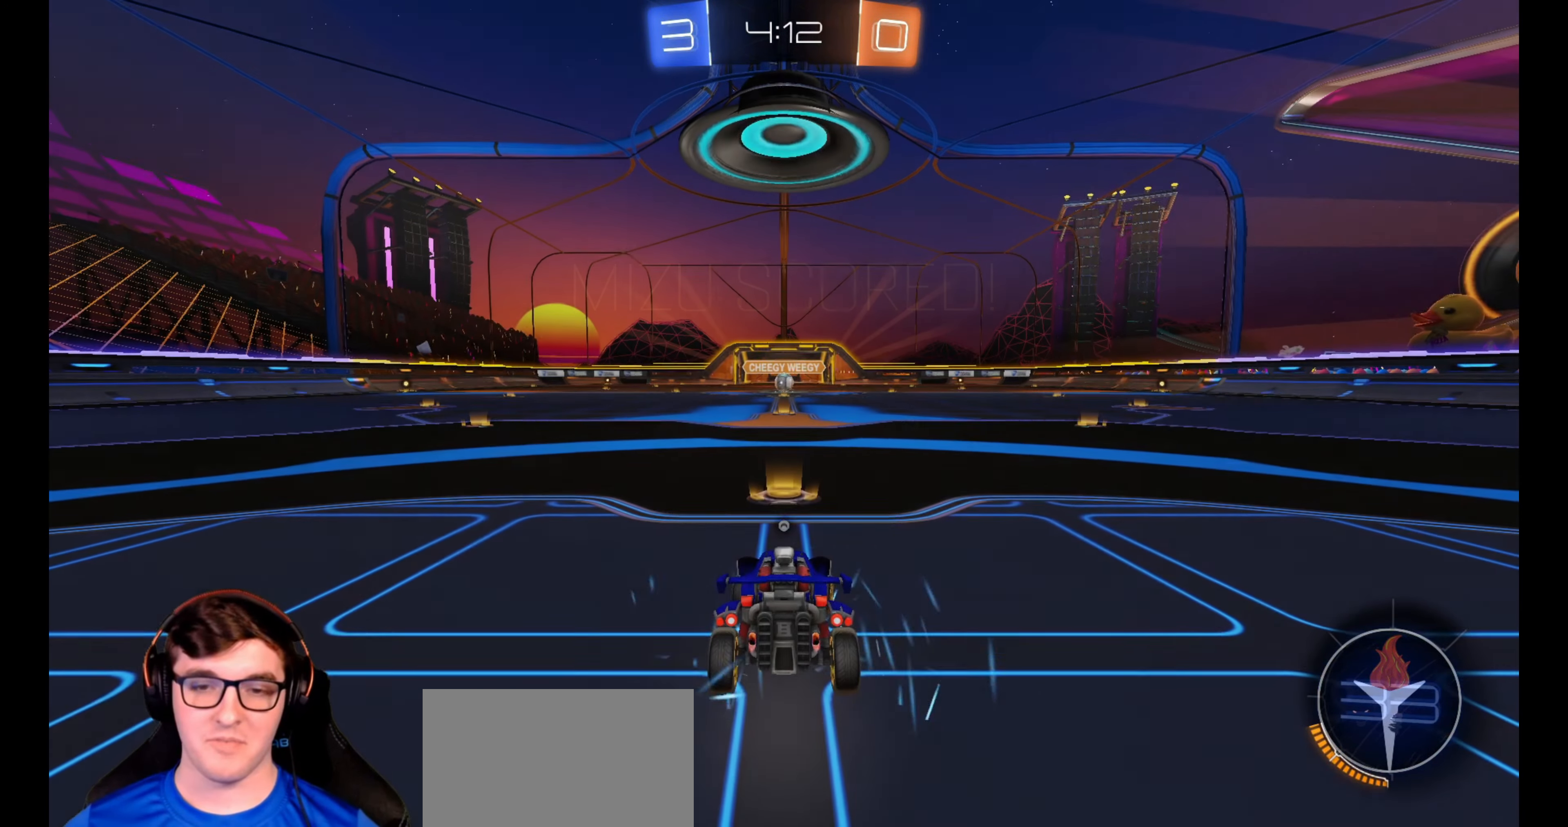
{"buttons": [], "left_stick": "down-left", "right_stick": "center", "events": [[133, "left_stick", "right"], [250, "left_stick", "up-right"], [383, "left_stick", "down-left"]]}